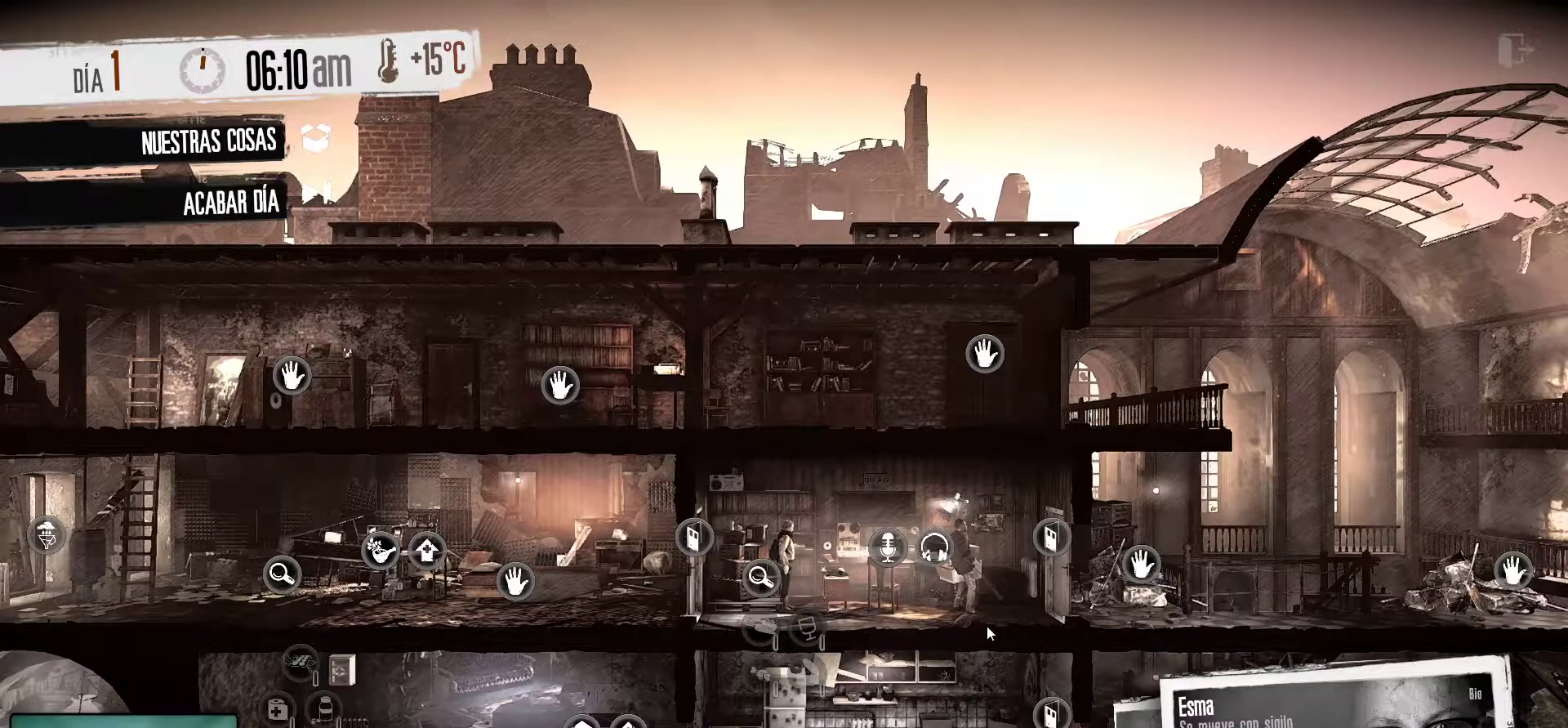
Gameplay with keyboard and mouse; each line is a JSON object with the keys and mouse buttons held at the frame after it. "events" lists presses ("down") and releases ("up") of "1", "2", "3", "4", "5", "a", "alt", "c", "caps_lock", "ctrl", "d", "e", "f", "g", "q", "r", "s", "shift", "space", "t", "tab", "v", "w", "x", "z", "mouse_left", "mouse_wheel" and "mouse_right" between this image and that frame as [ms after this image, input, new state], when the widget could be followed in between. "mouse_left", "mouse_wheel", "mouse_right" = the "left", "wheel", "right" buttons of the "mouse" list. No other keys are recorded. "wheel" means that the mouse wheel is clicked or scrolled. "mouse_move" is the direction in which the mouse moves at that frame (one of eight, or "still"), when it could be read.
{"keys": [], "mouse": [], "mouse_move": "down-right", "events": []}
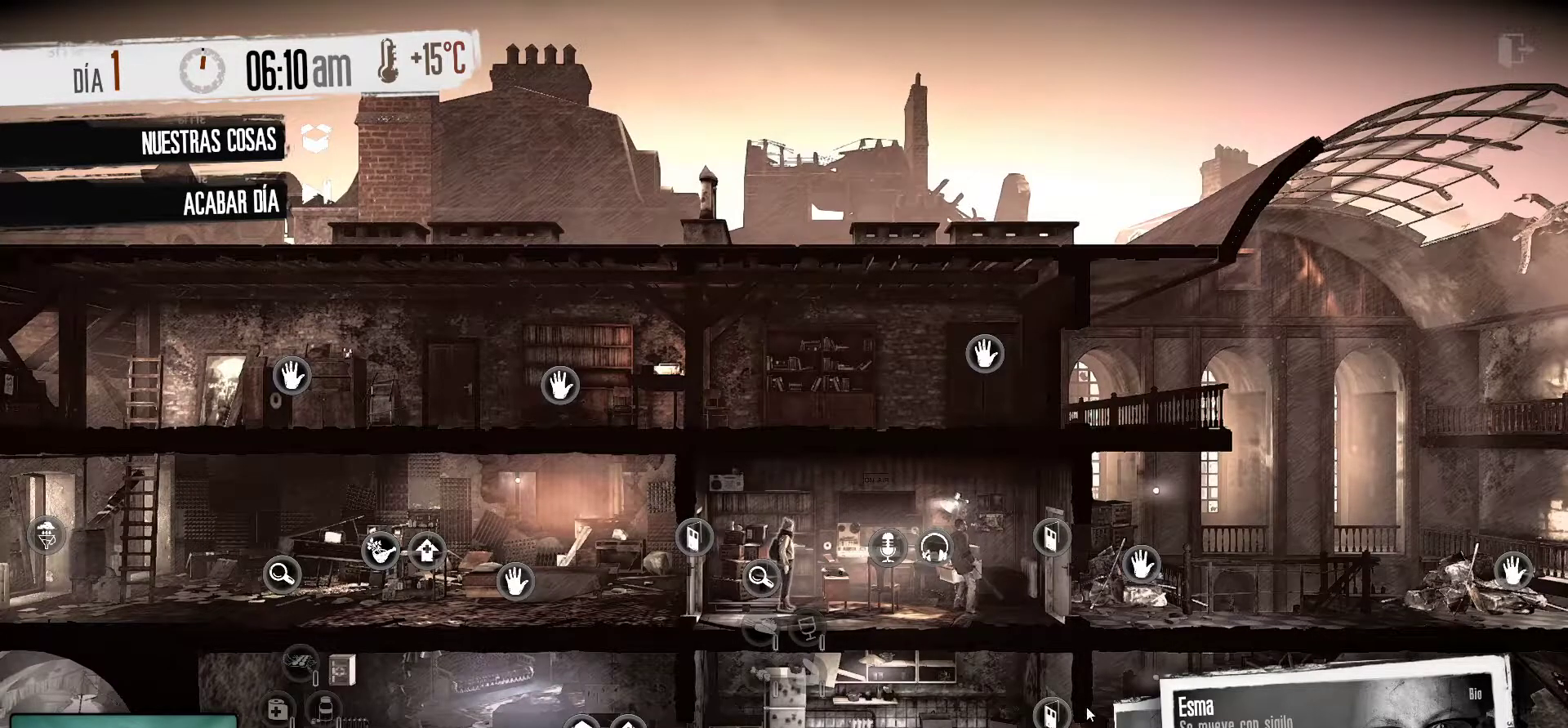
{"keys": [], "mouse": ["left"], "mouse_move": "still", "events": [[450, "mouse_left", "down"]]}
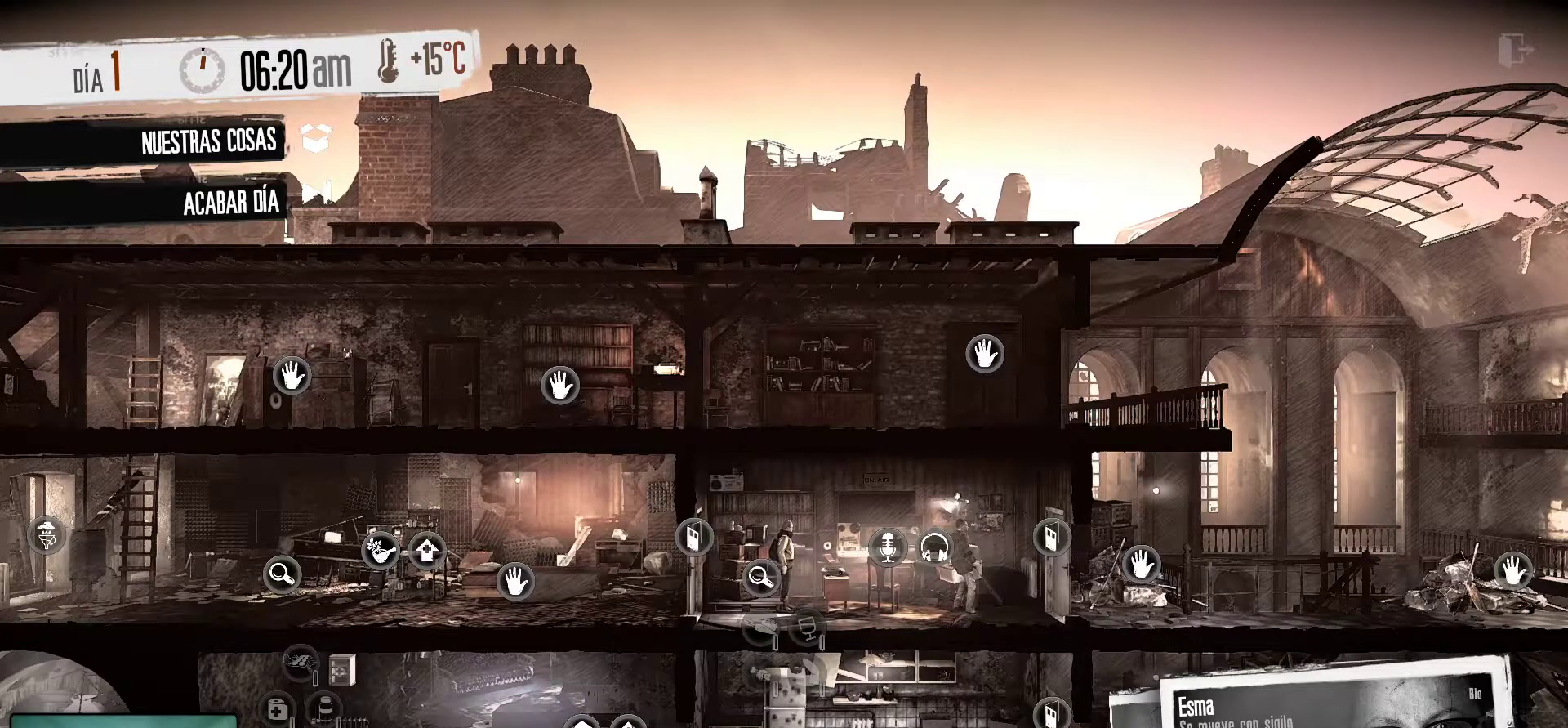
{"keys": [], "mouse": [], "mouse_move": "left", "events": [[50, "mouse_left", "up"]]}
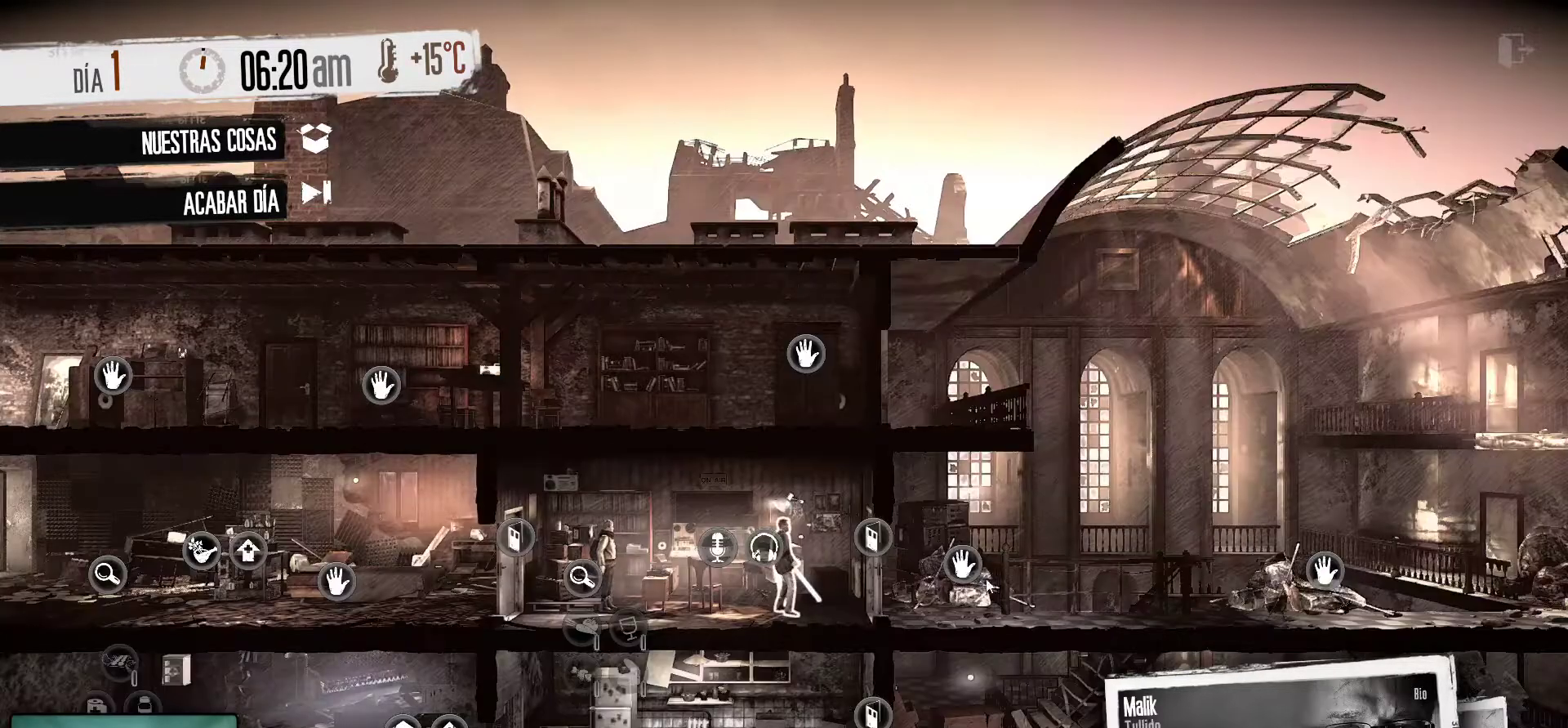
{"keys": [], "mouse": [], "mouse_move": "still", "events": []}
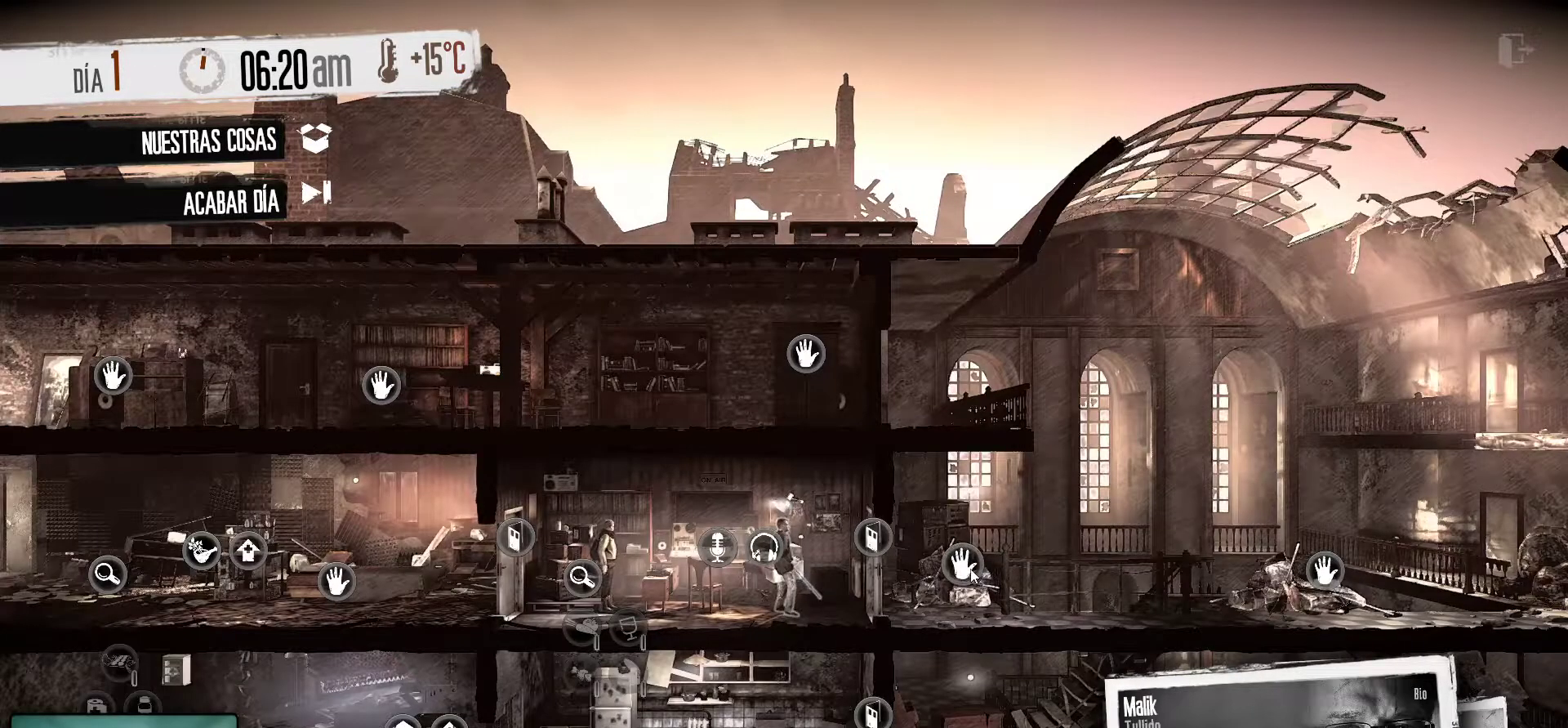
{"keys": [], "mouse": [], "mouse_move": "still", "events": []}
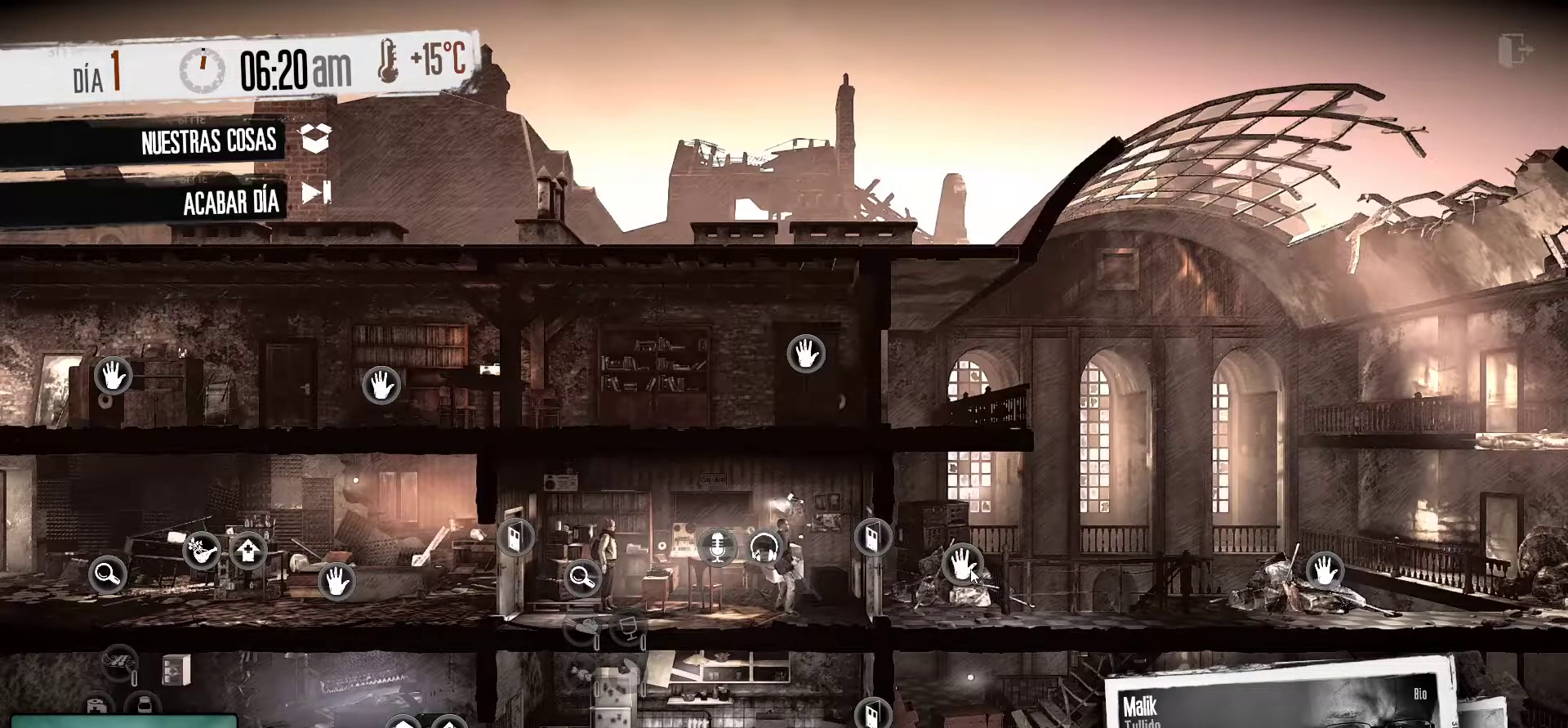
{"keys": [], "mouse": [], "mouse_move": "down-right", "events": [[50, "mouse_left", "down"], [183, "mouse_left", "up"]]}
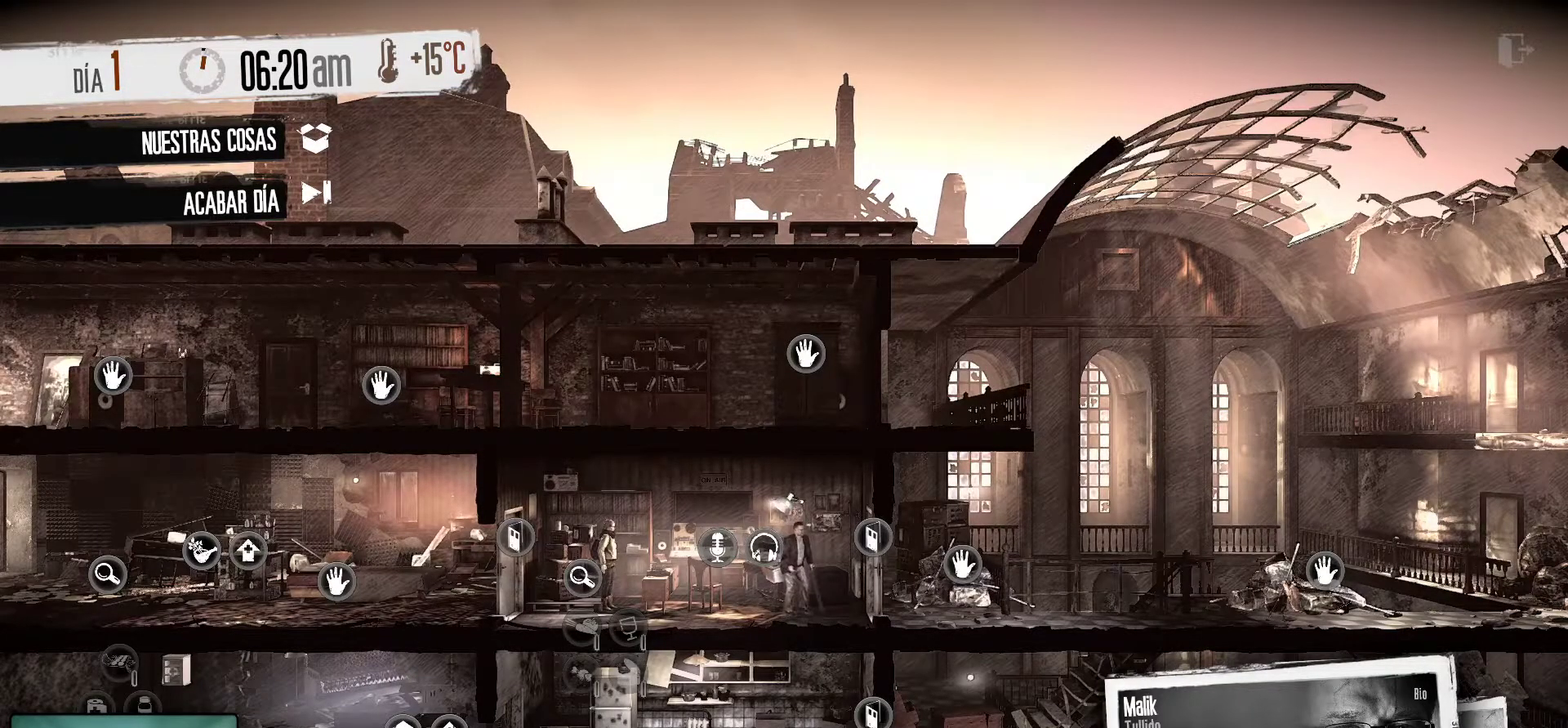
{"keys": [], "mouse": [], "mouse_move": "up-left", "events": []}
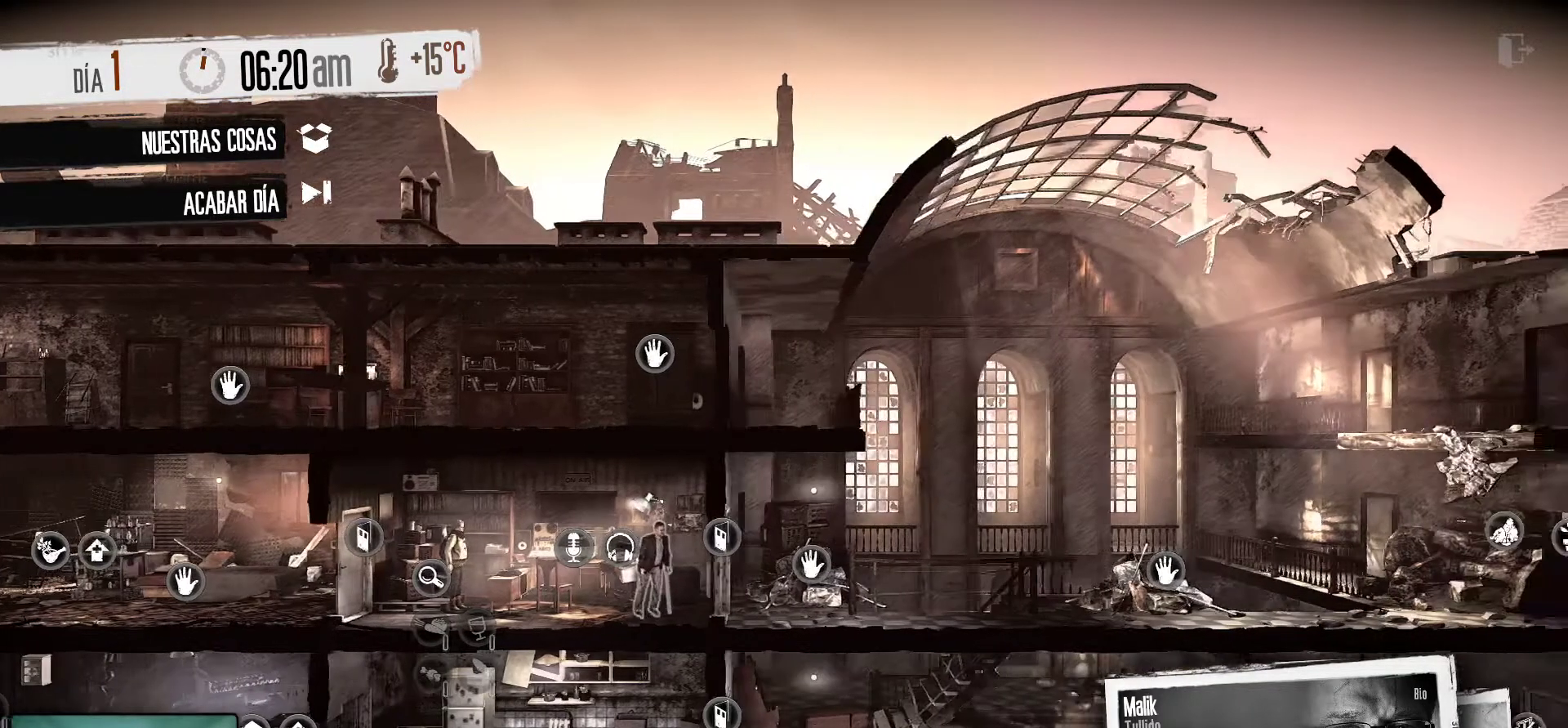
{"keys": [], "mouse": [], "mouse_move": "left", "events": [[183, "mouse_left", "down"], [267, "mouse_left", "up"]]}
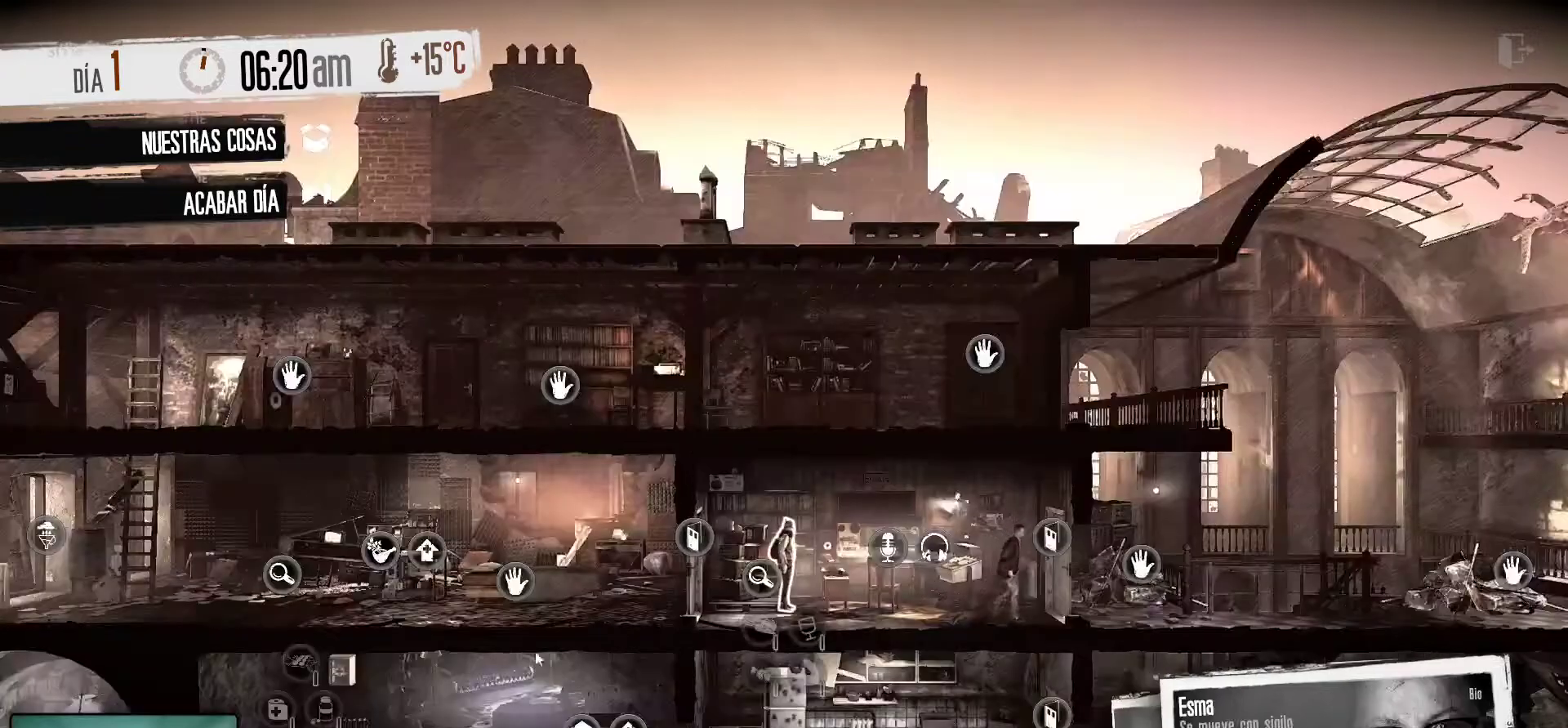
{"keys": [], "mouse": [], "mouse_move": "up-right", "events": []}
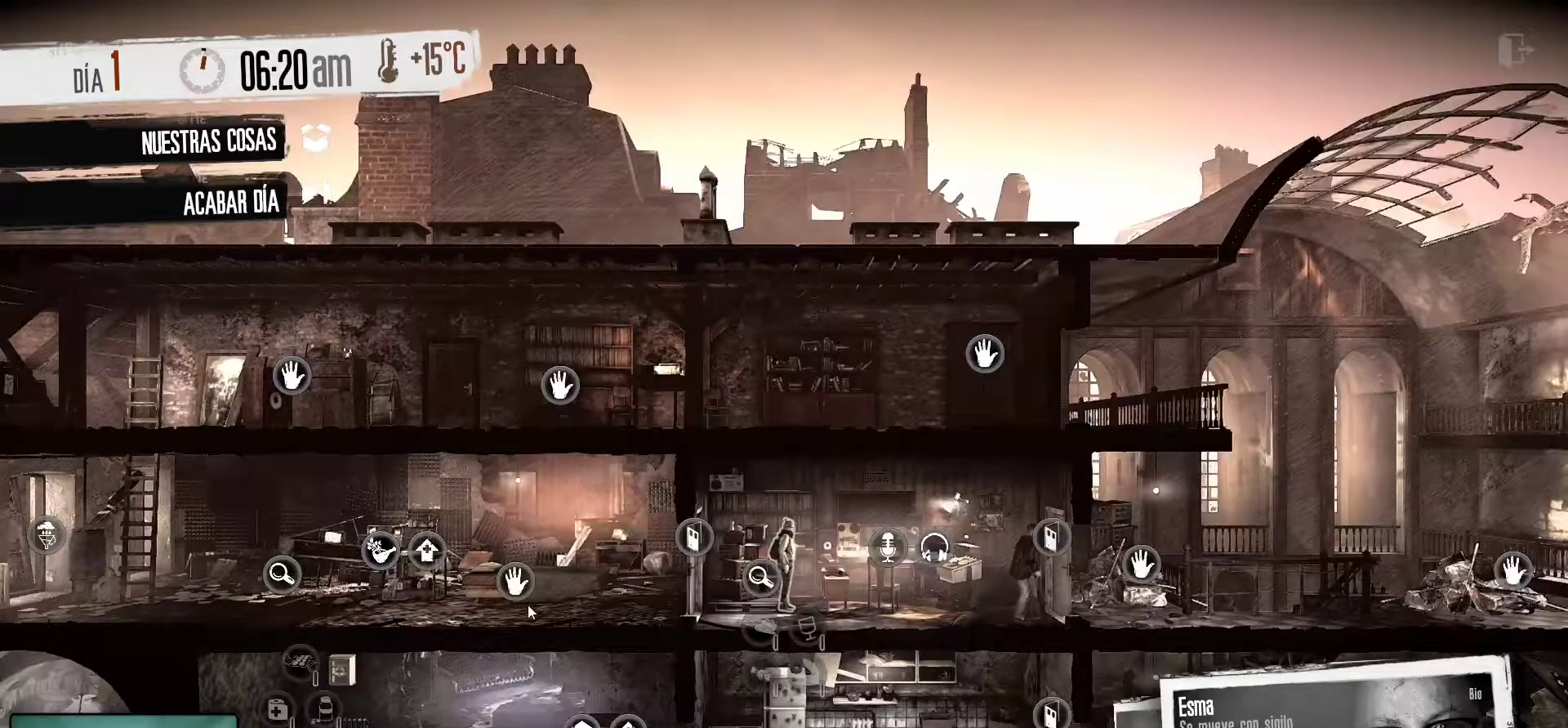
{"keys": [], "mouse": [], "mouse_move": "up-left", "events": []}
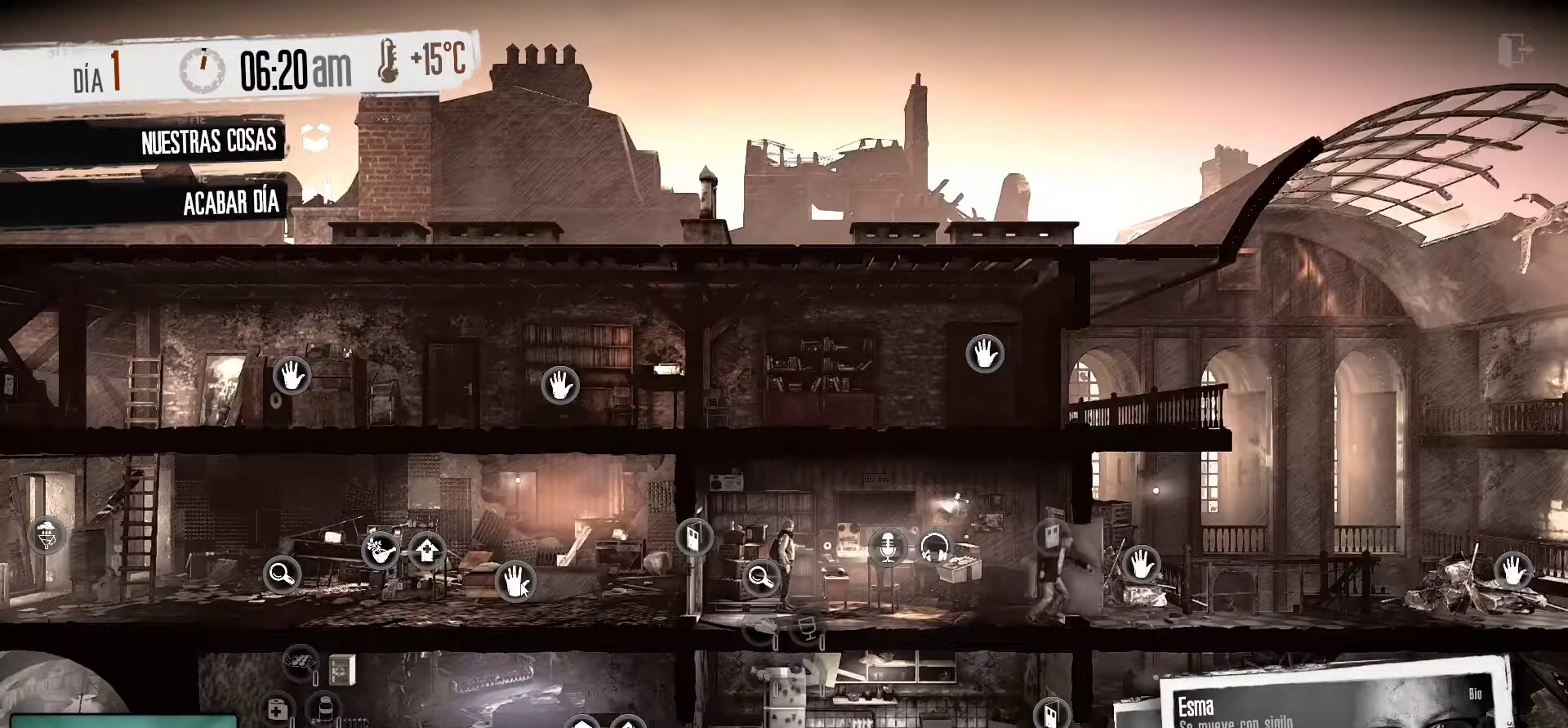
{"keys": [], "mouse": [], "mouse_move": "still", "events": [[217, "mouse_left", "down"], [317, "mouse_left", "up"]]}
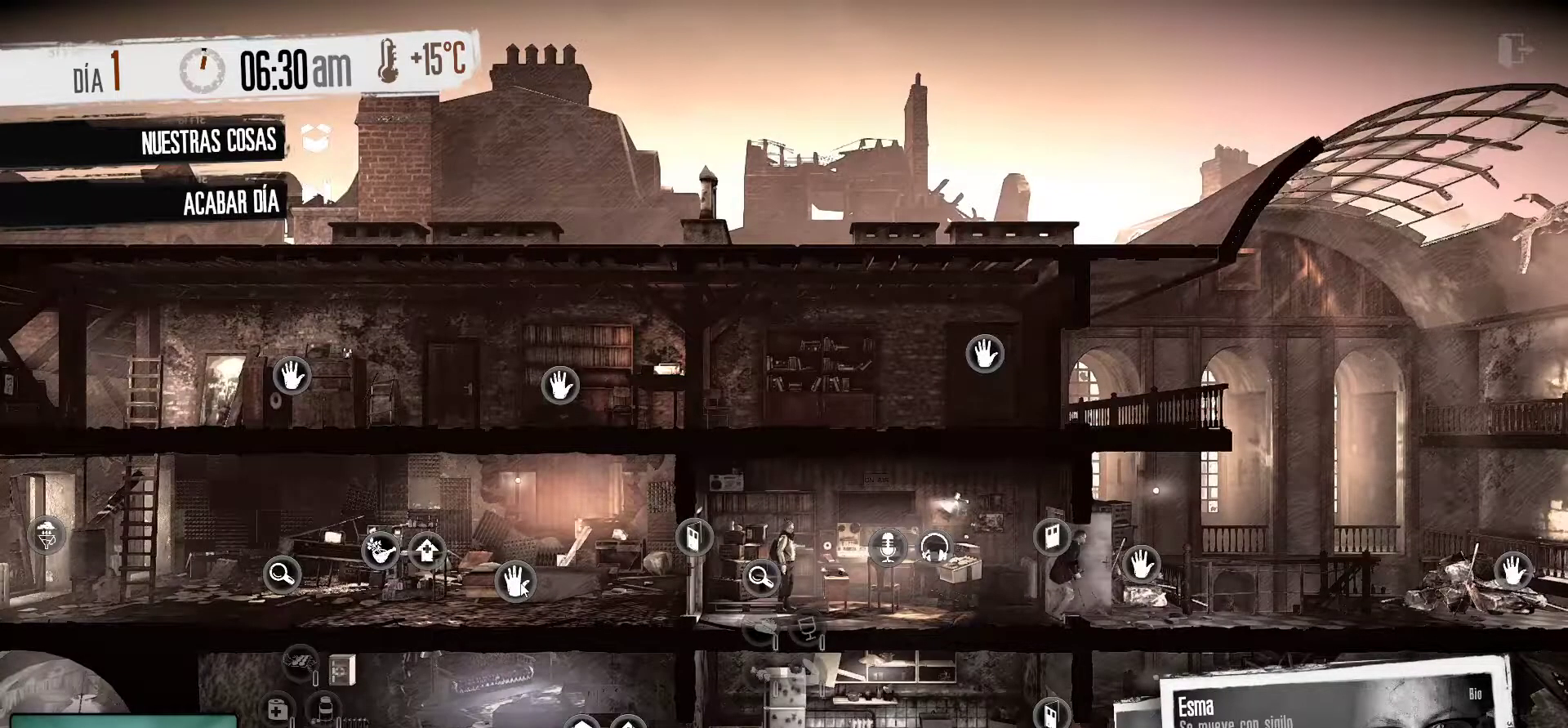
{"keys": [], "mouse": [], "mouse_move": "down-right", "events": []}
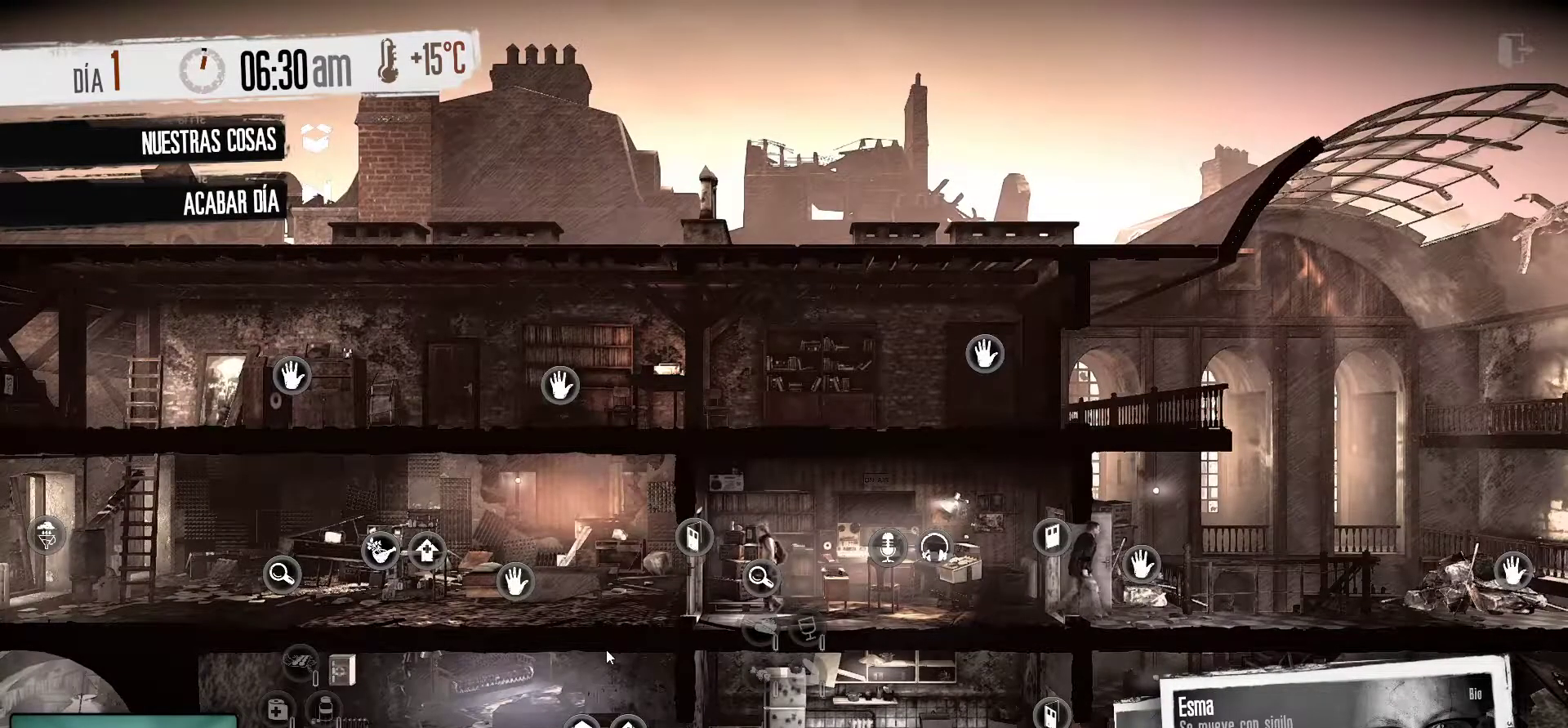
{"keys": [], "mouse": [], "mouse_move": "right", "events": []}
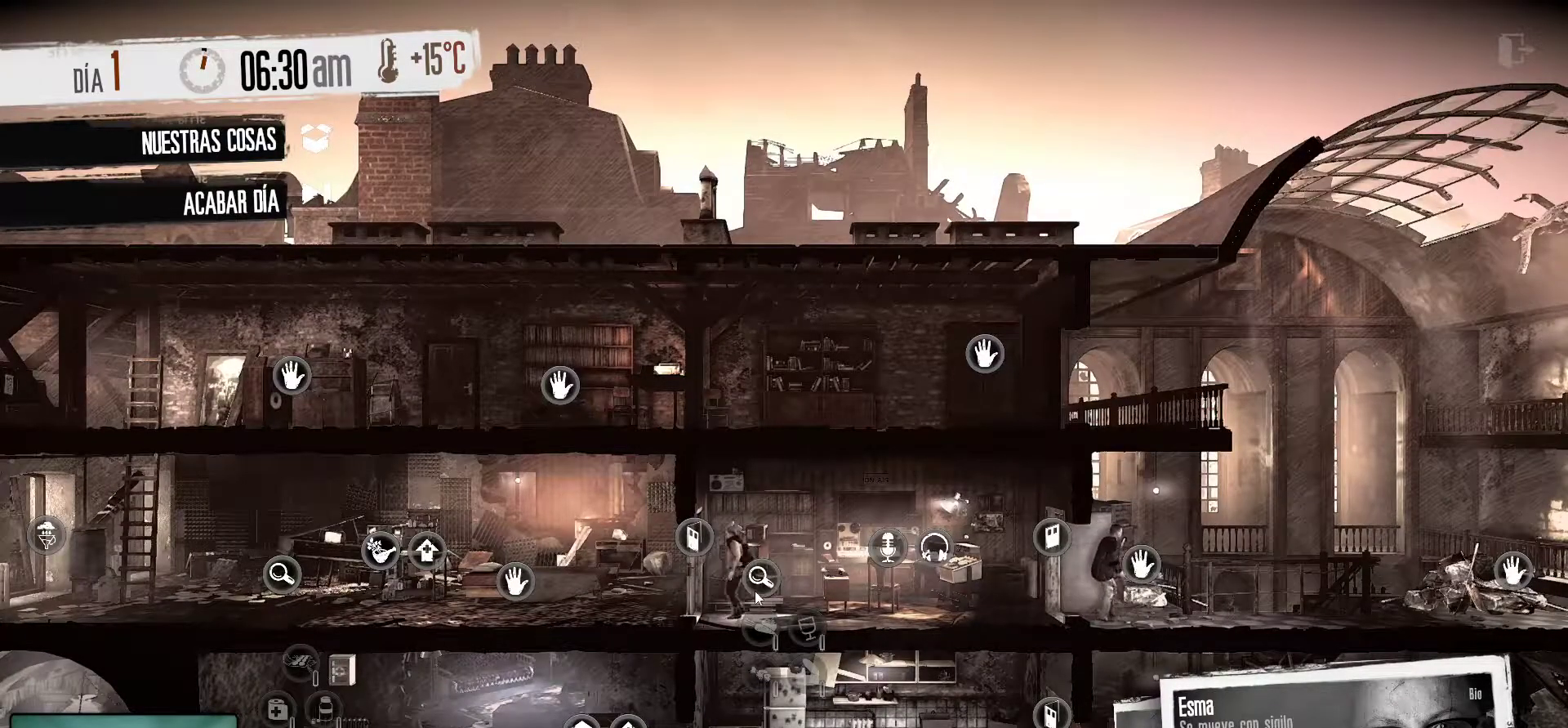
{"keys": [], "mouse": [], "mouse_move": "up-right", "events": []}
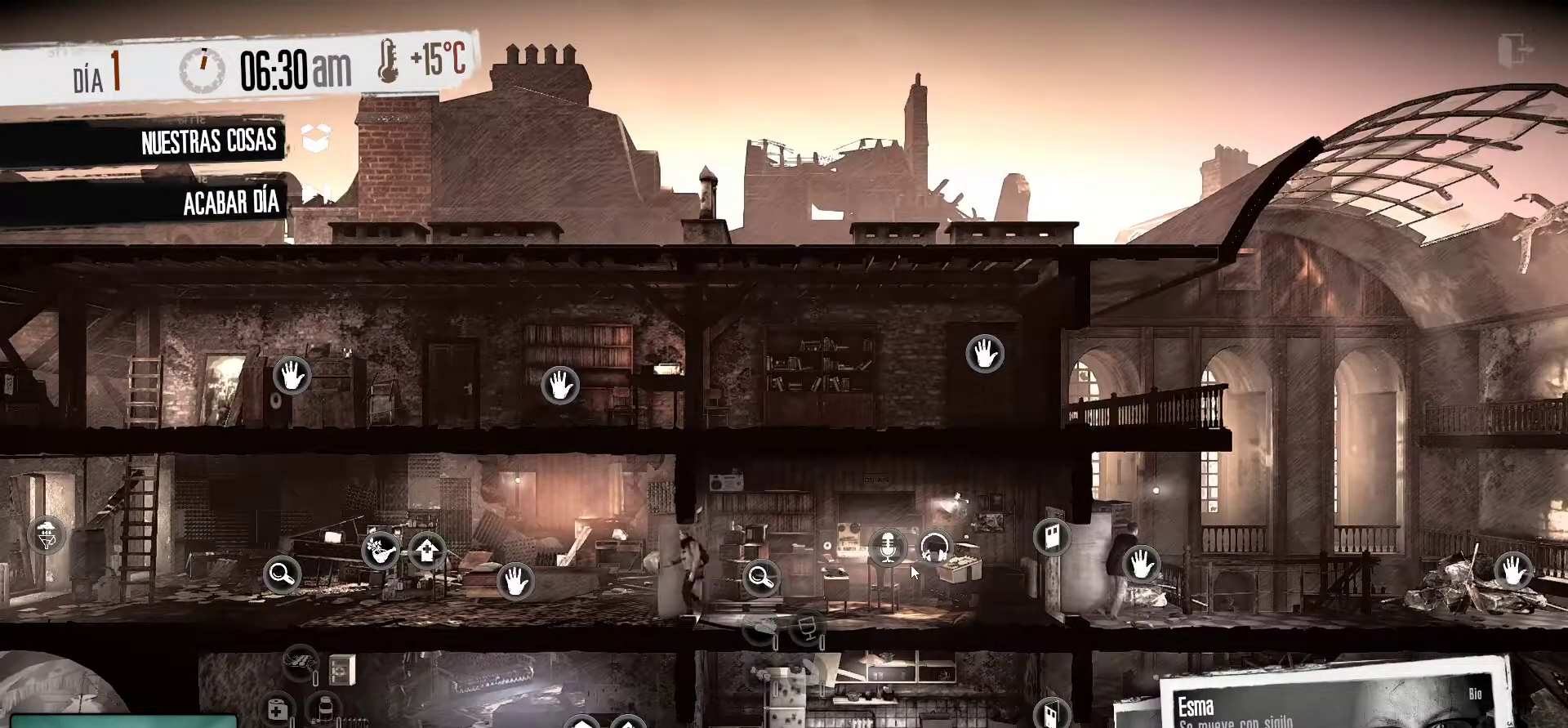
{"keys": [], "mouse": [], "mouse_move": "still", "events": []}
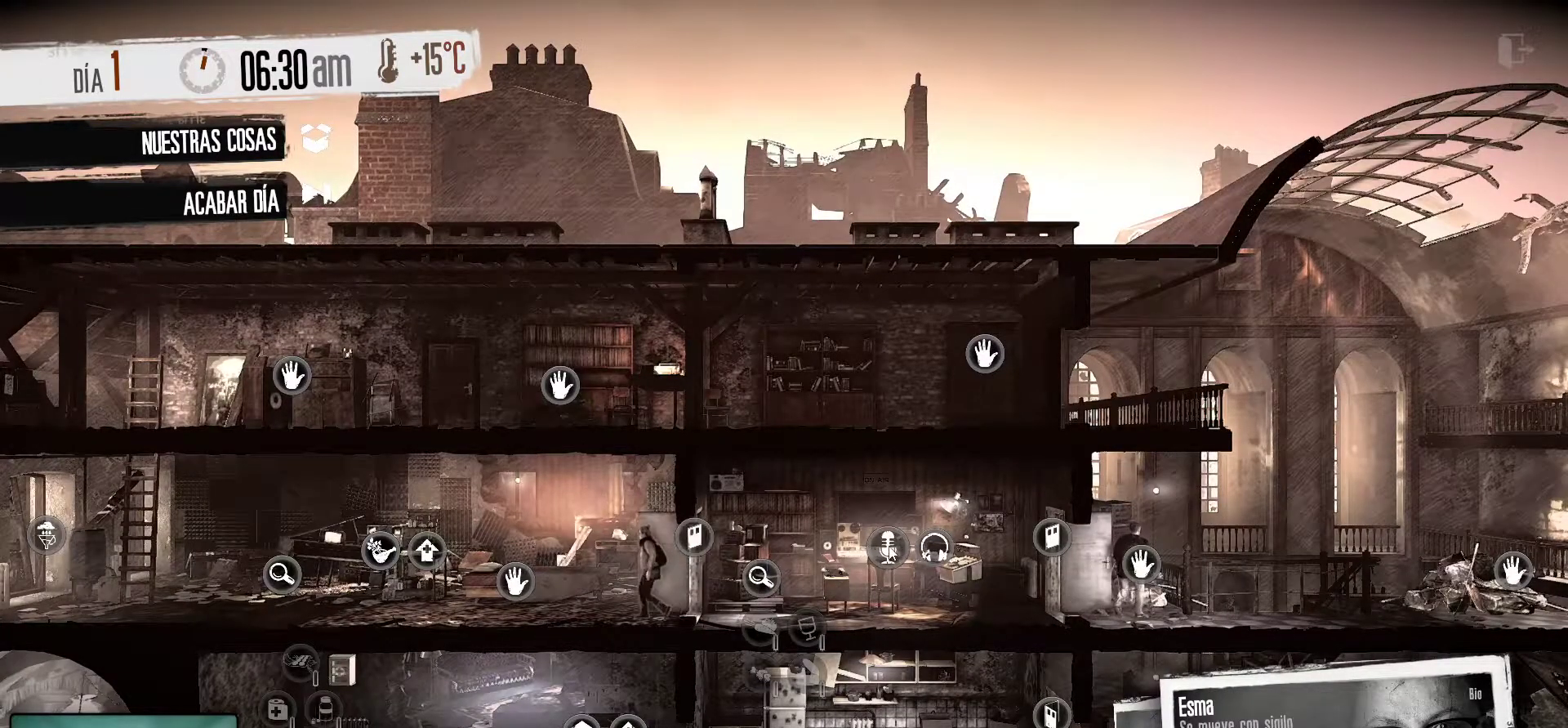
{"keys": [], "mouse": [], "mouse_move": "still", "events": []}
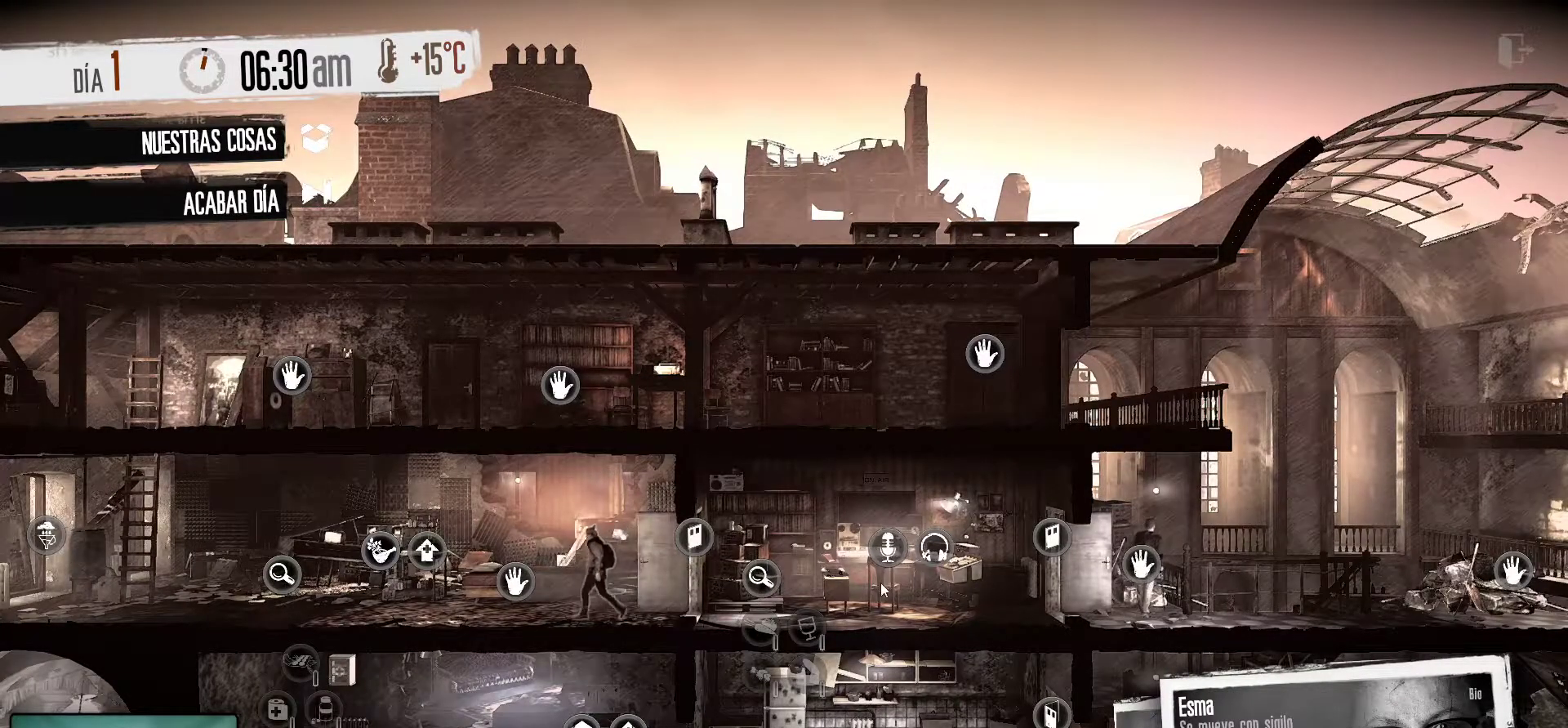
{"keys": [], "mouse": [], "mouse_move": "still", "events": []}
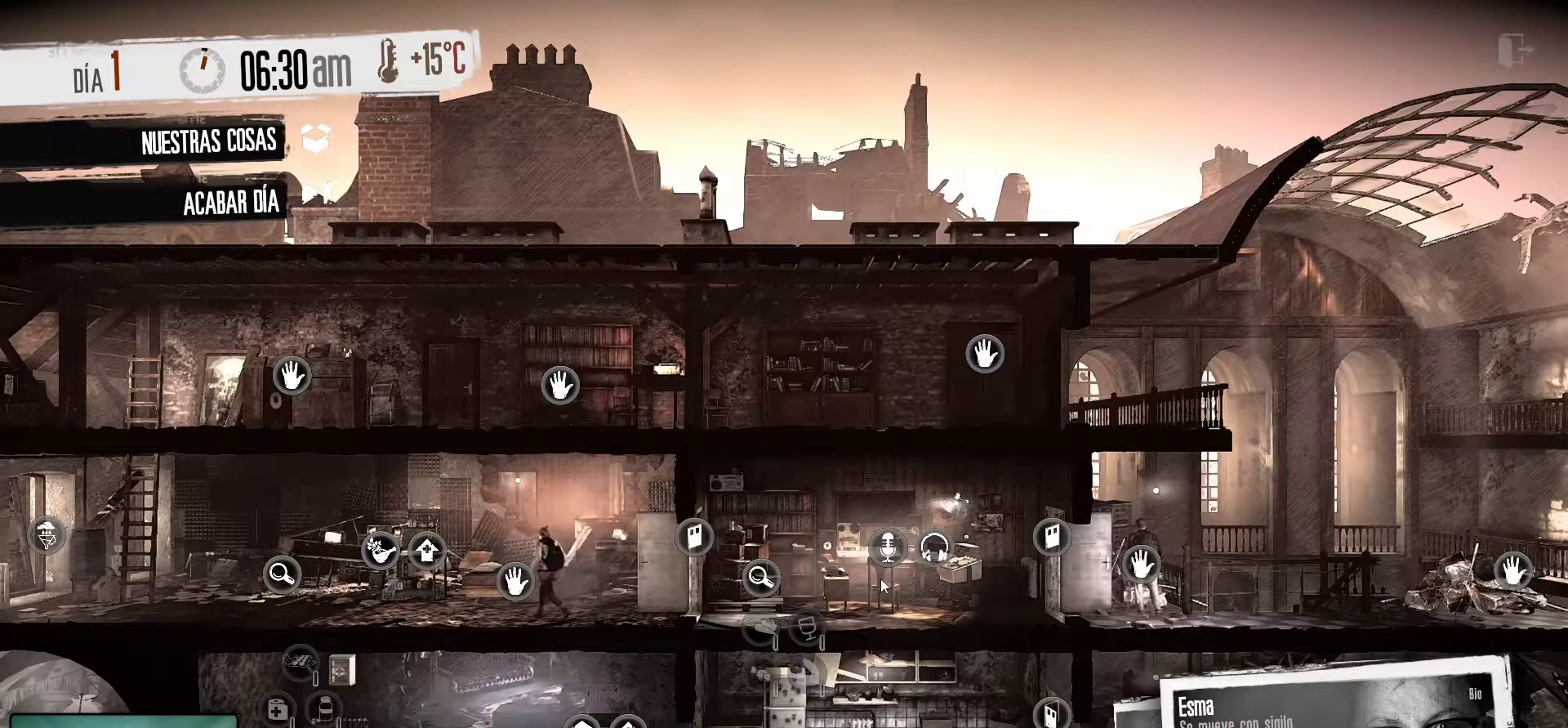
{"keys": [], "mouse": [], "mouse_move": "still", "events": []}
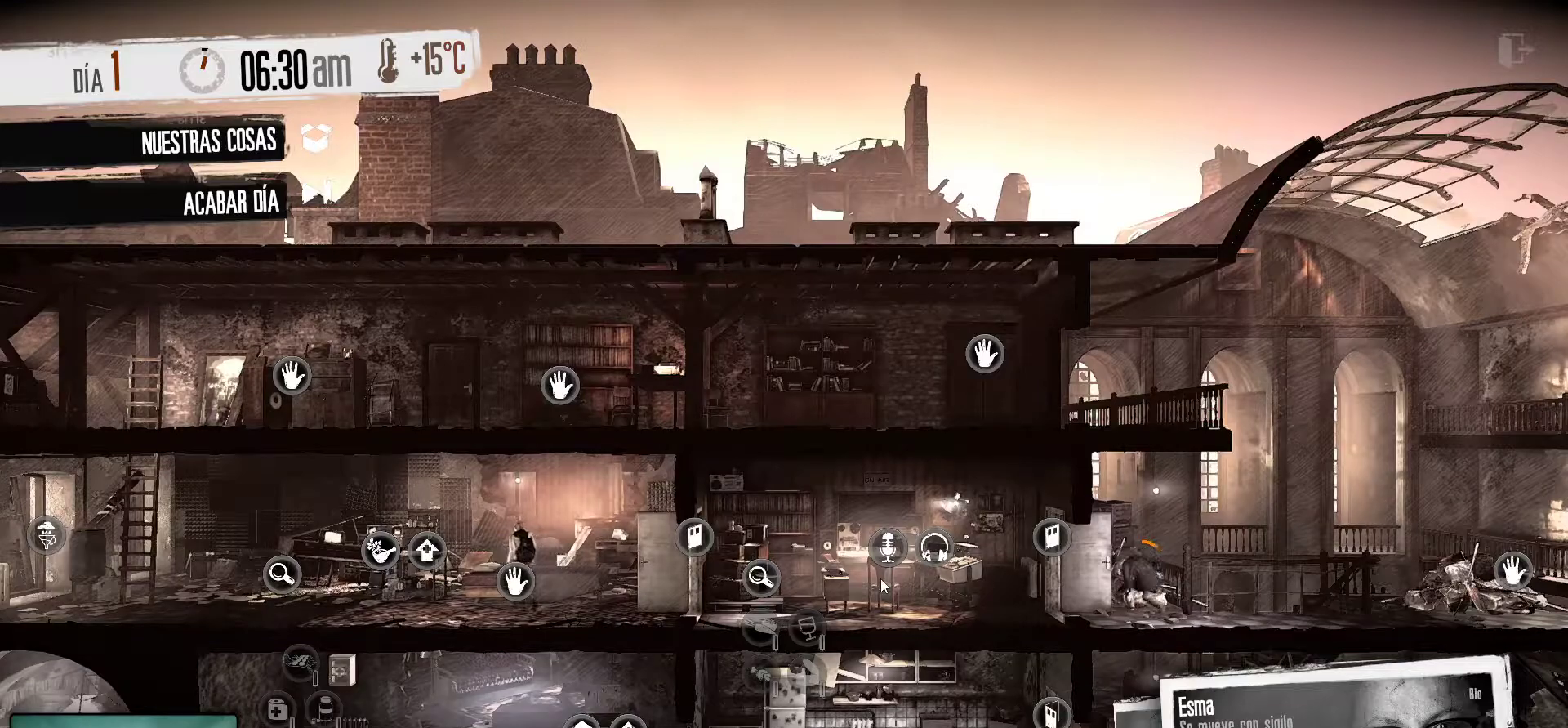
{"keys": [], "mouse": [], "mouse_move": "right", "events": []}
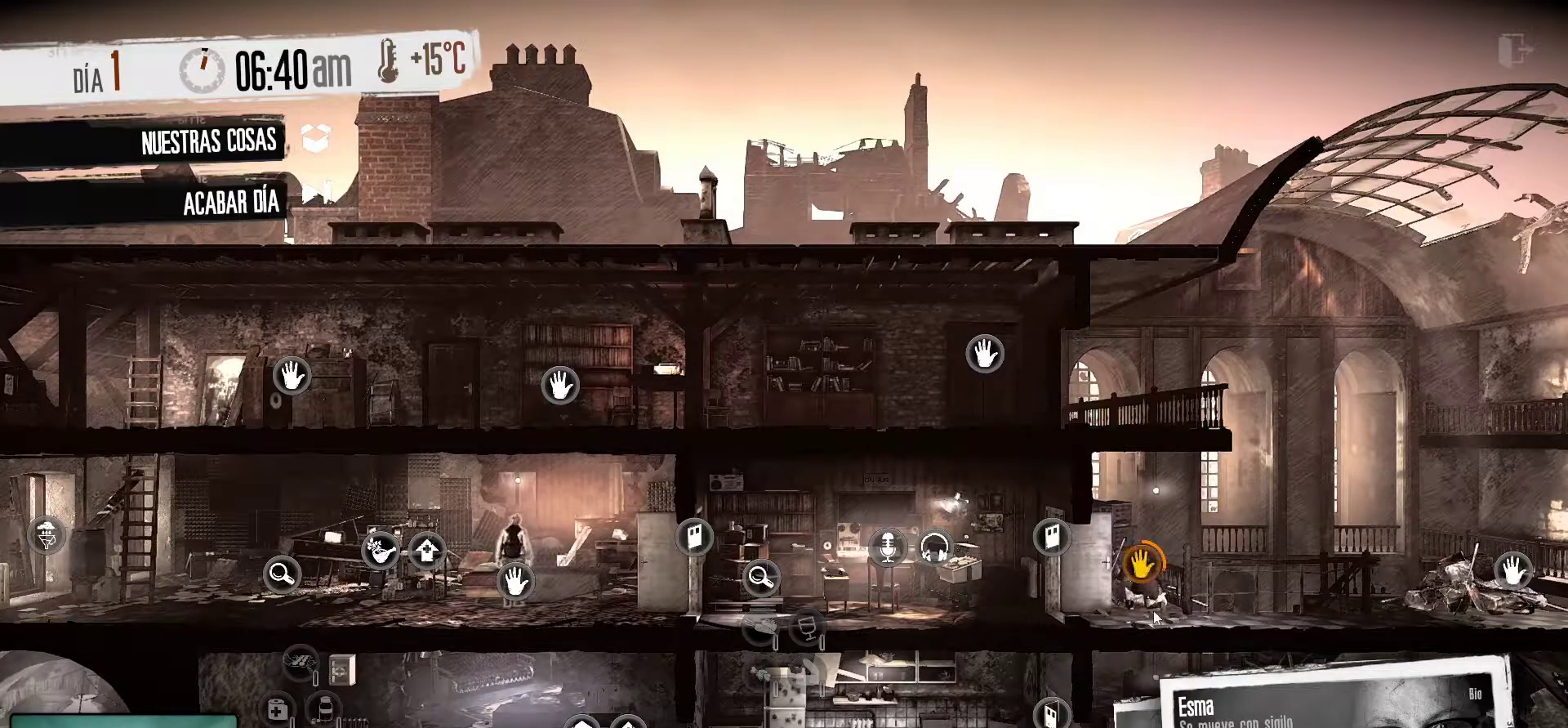
{"keys": [], "mouse": [], "mouse_move": "up-left", "events": []}
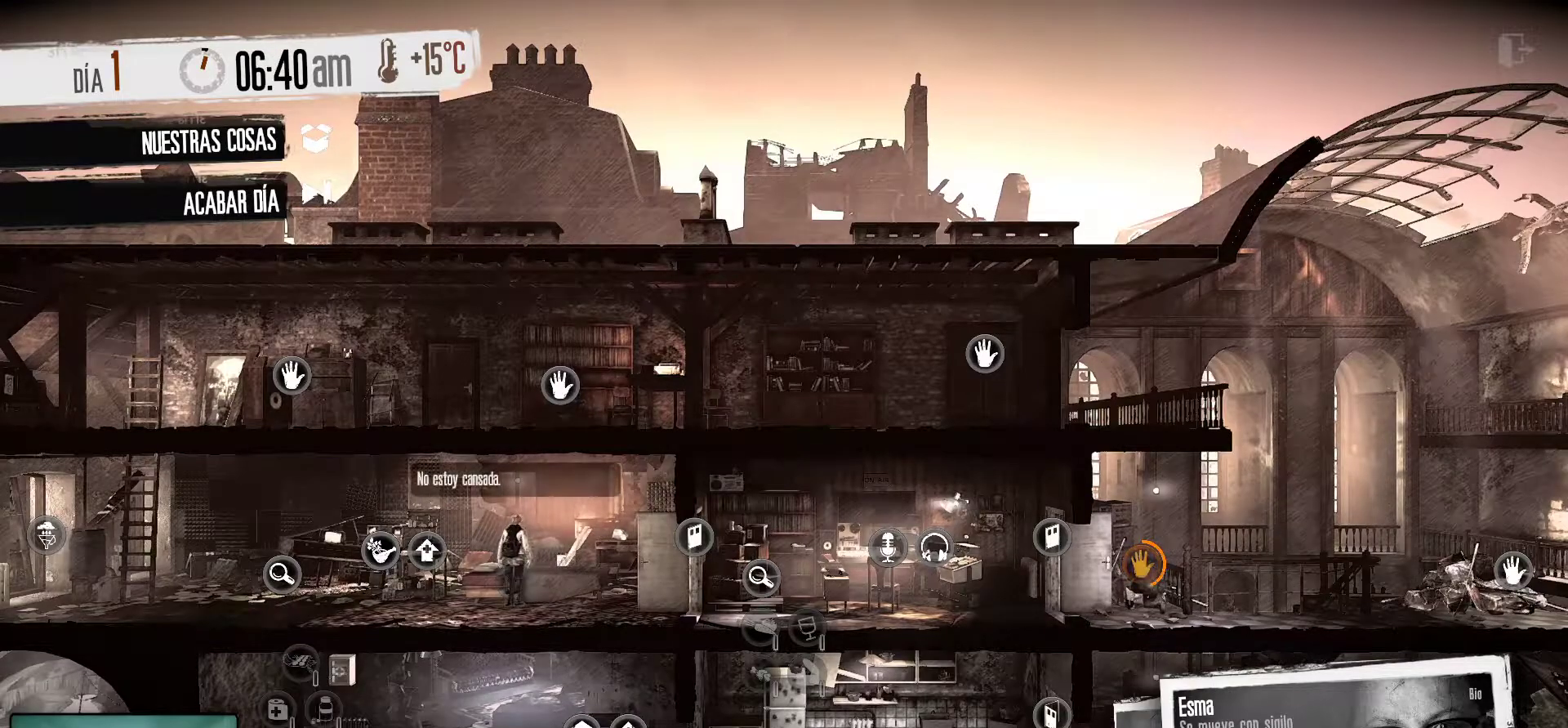
{"keys": [], "mouse": [], "mouse_move": "still", "events": []}
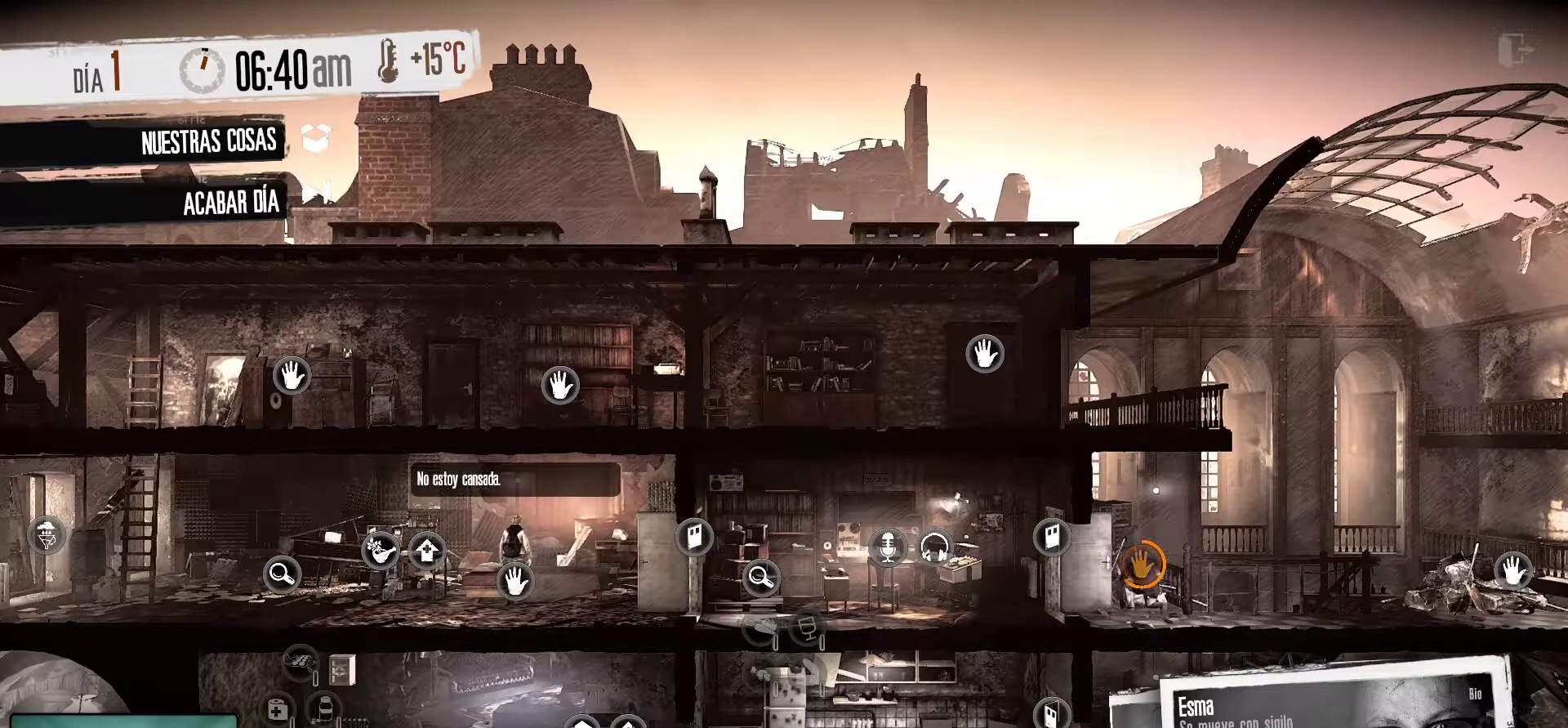
{"keys": [], "mouse": [], "mouse_move": "still", "events": []}
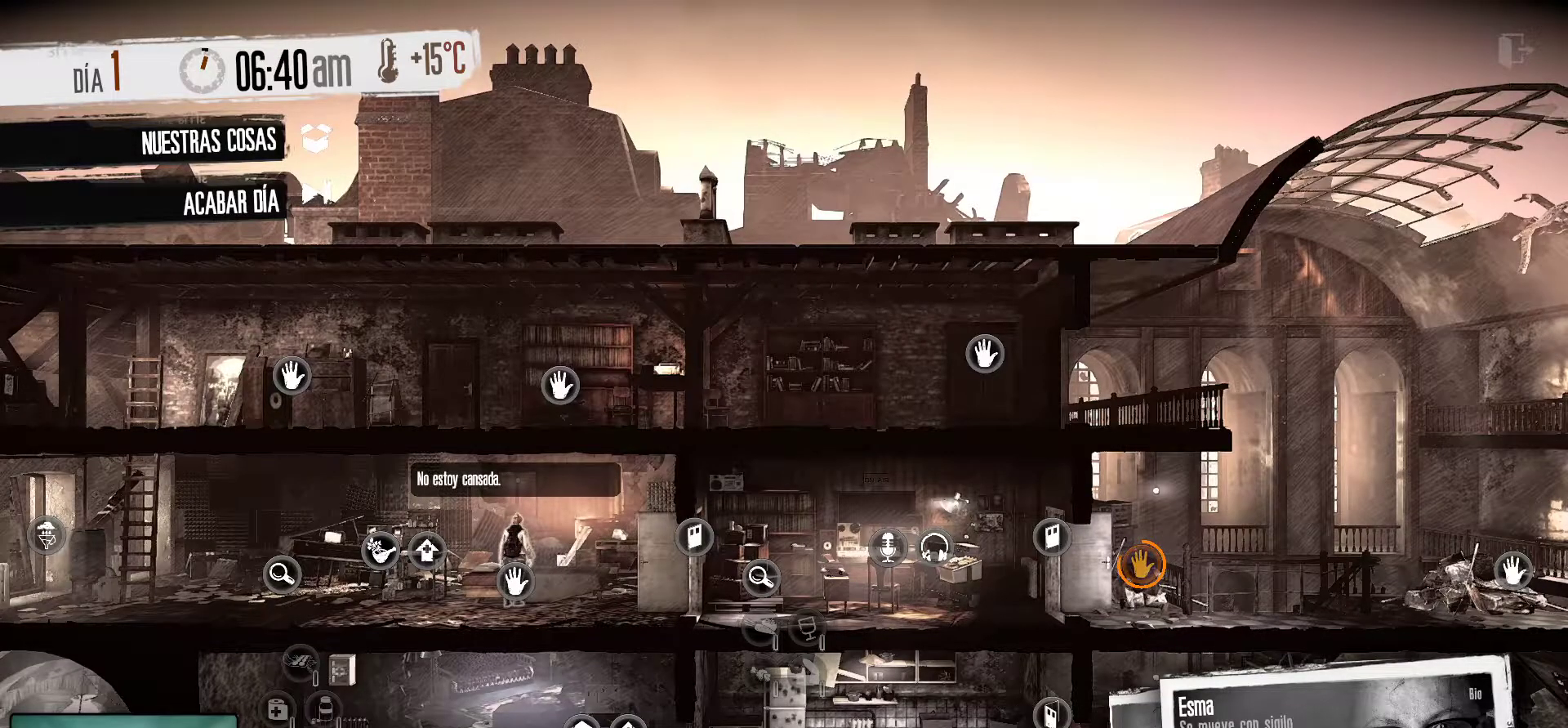
{"keys": [], "mouse": [], "mouse_move": "up-left", "events": []}
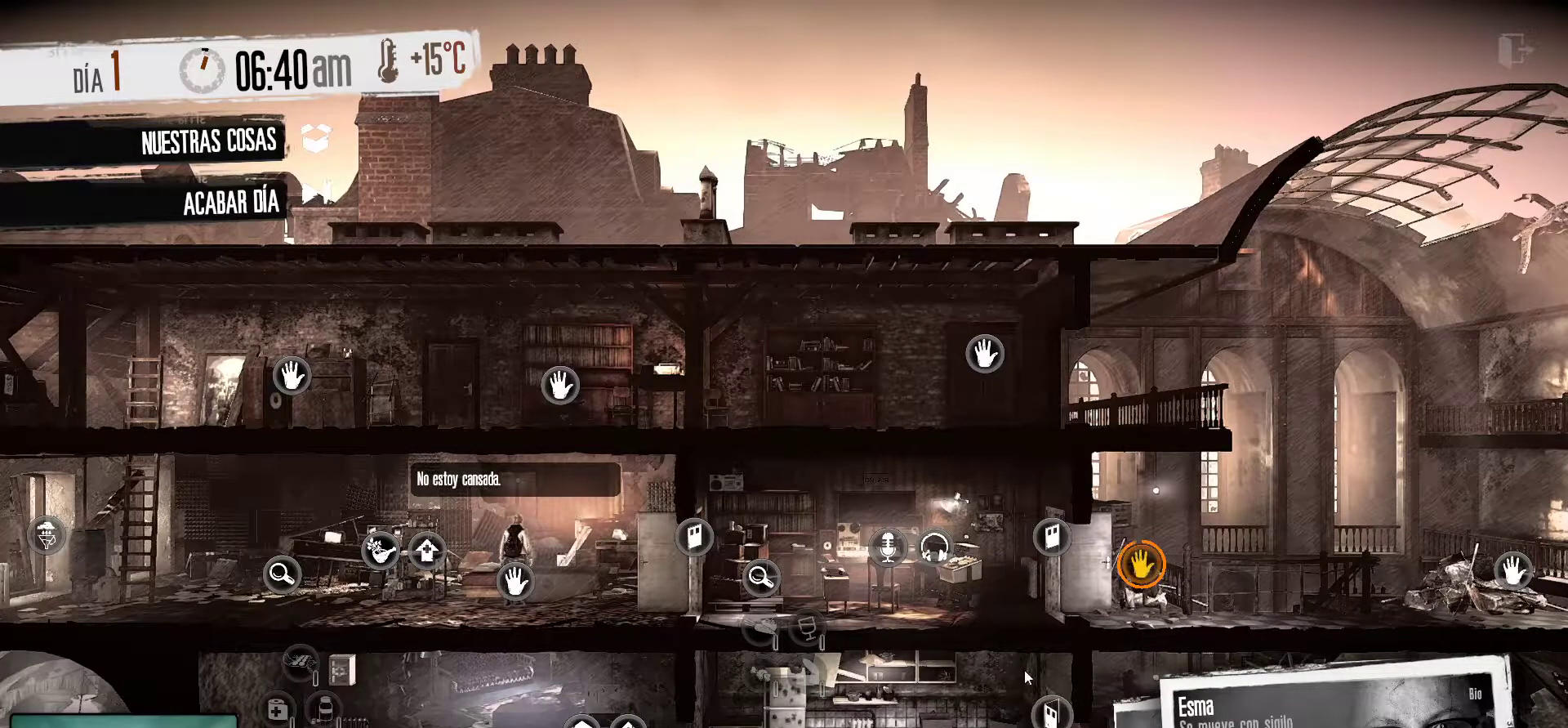
{"keys": [], "mouse": [], "mouse_move": "still", "events": []}
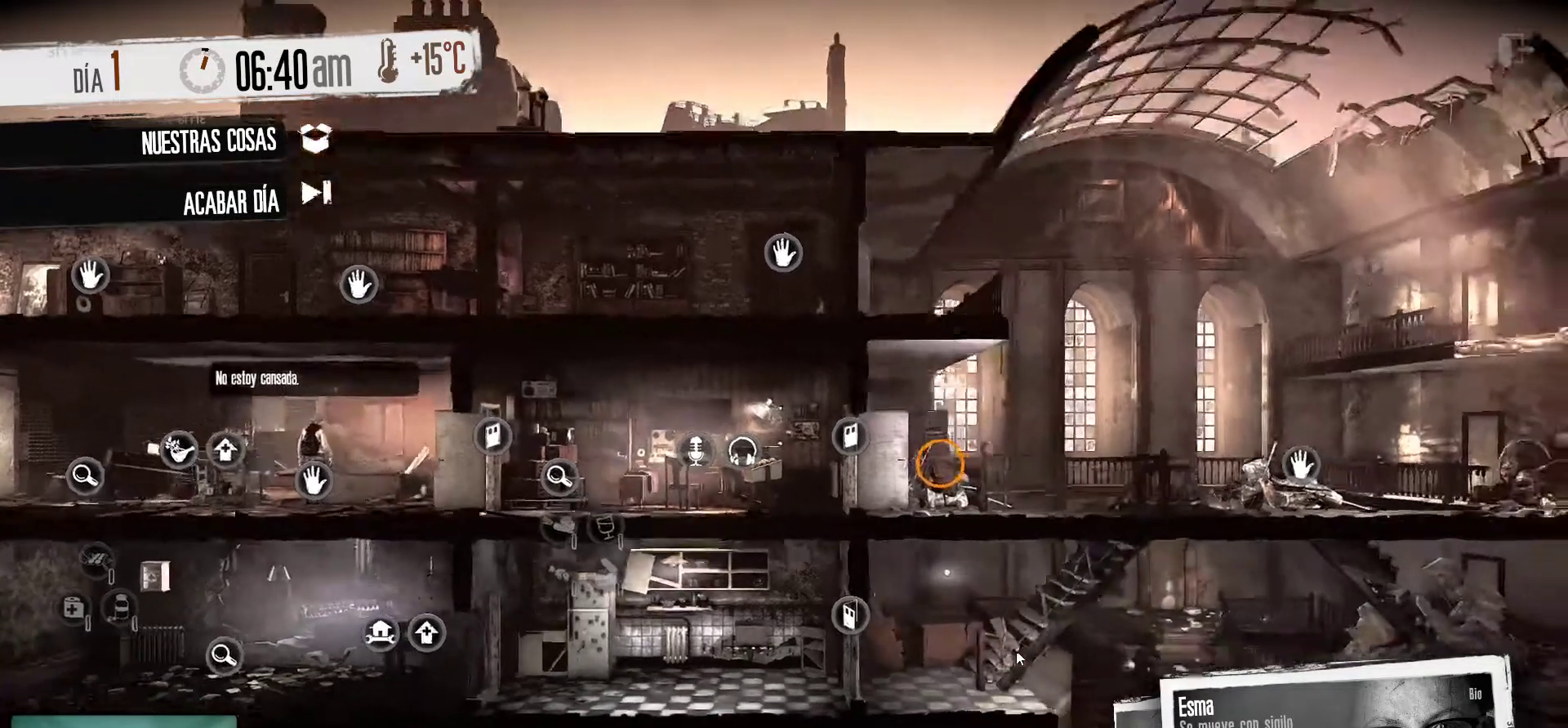
{"keys": [], "mouse": [], "mouse_move": "still", "events": []}
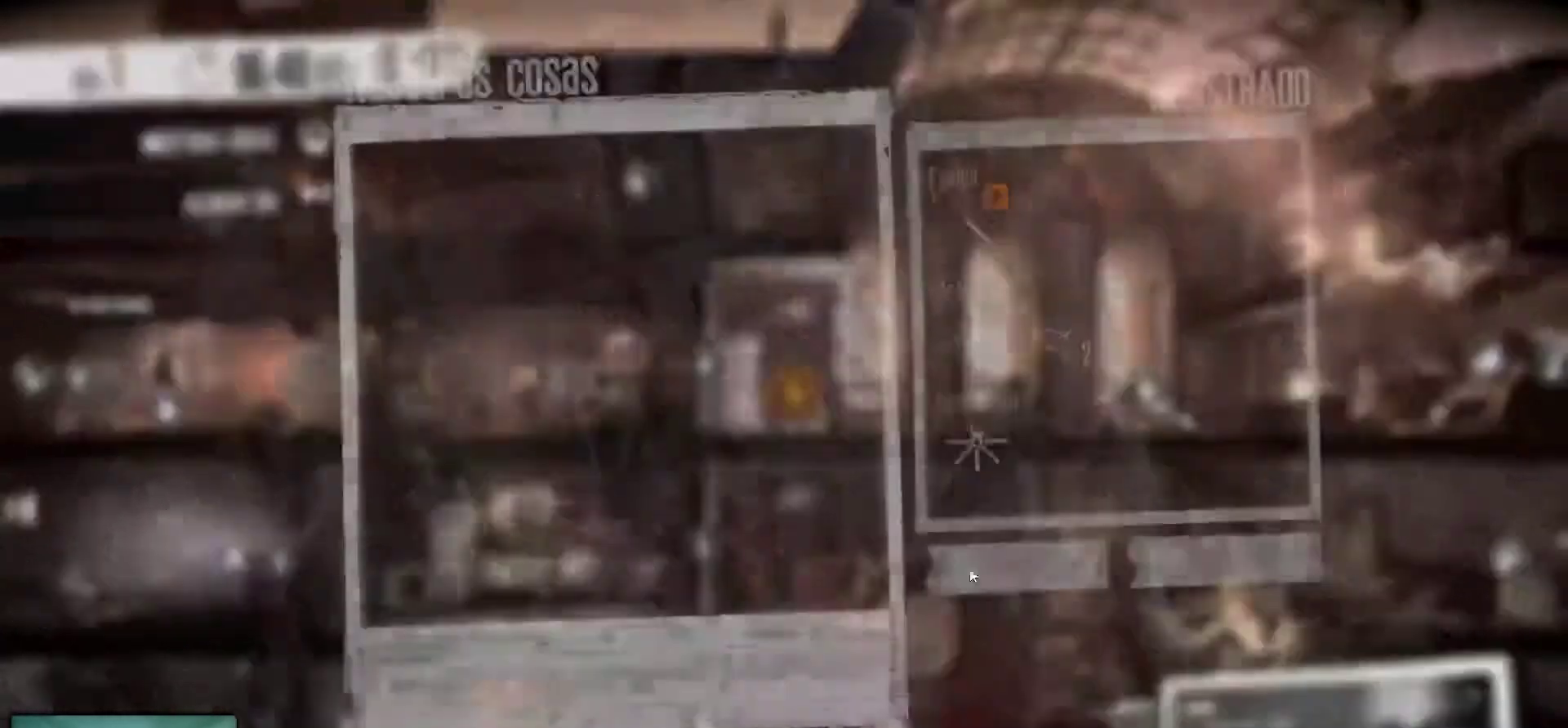
{"keys": [], "mouse": [], "mouse_move": "right", "events": []}
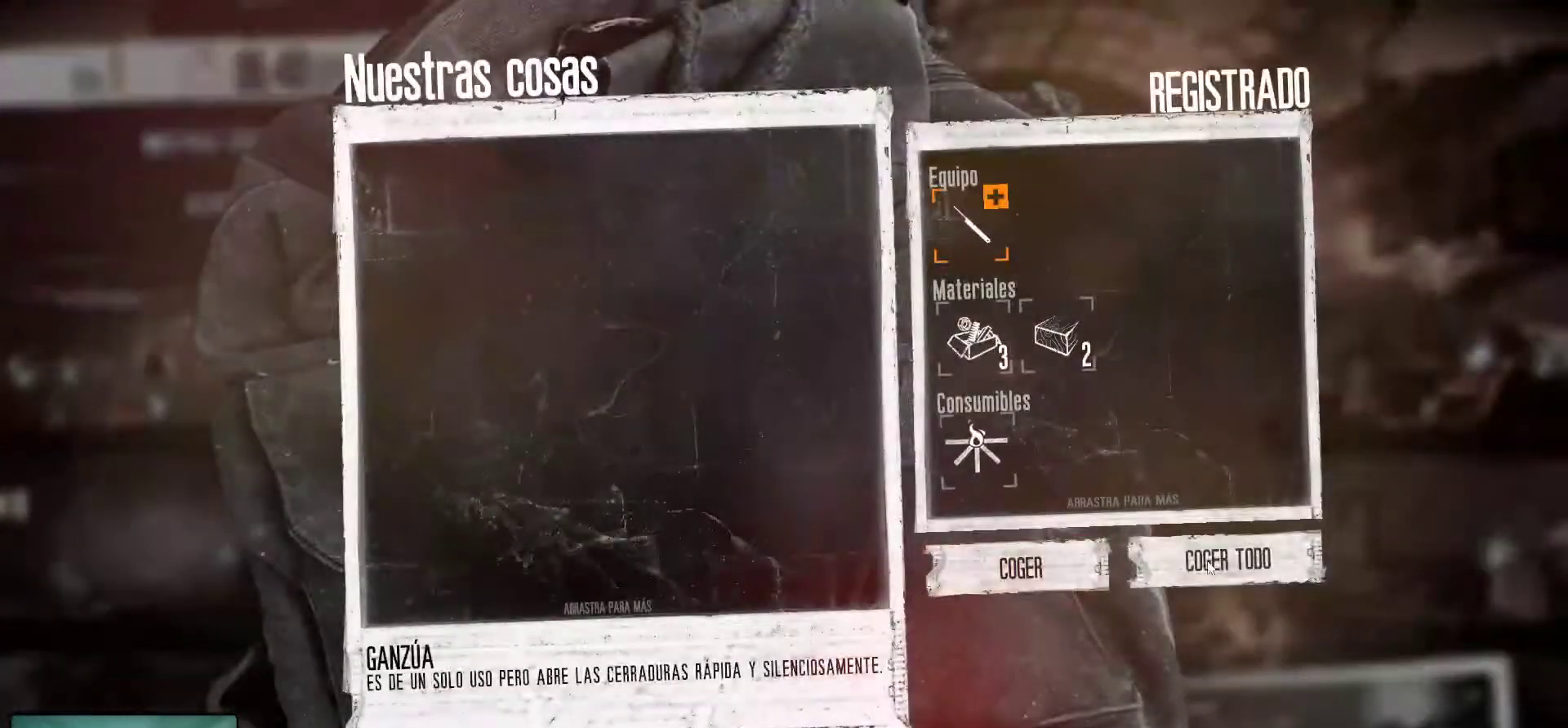
{"keys": [], "mouse": [], "mouse_move": "still", "events": []}
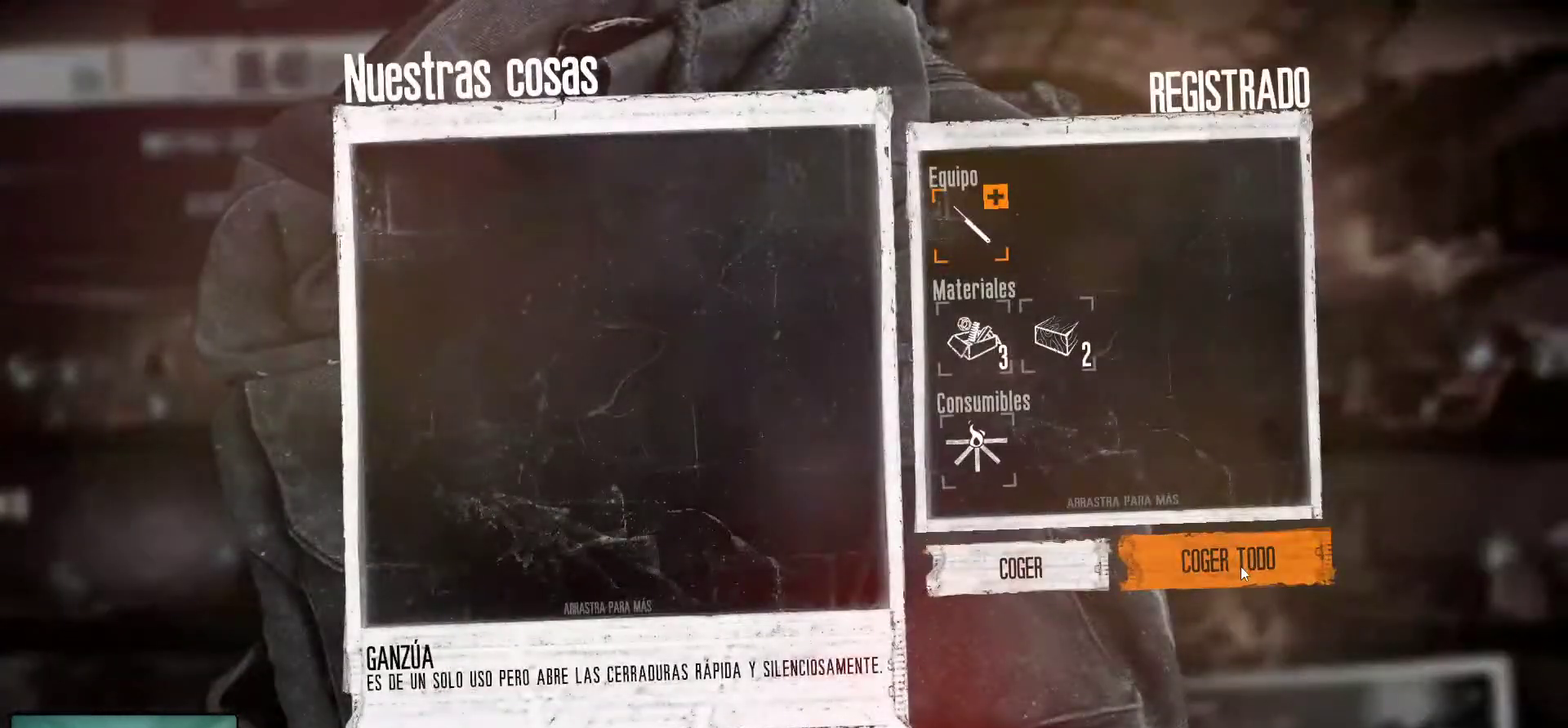
{"keys": [], "mouse": [], "mouse_move": "still", "events": [[333, "mouse_left", "down"], [483, "mouse_left", "up"]]}
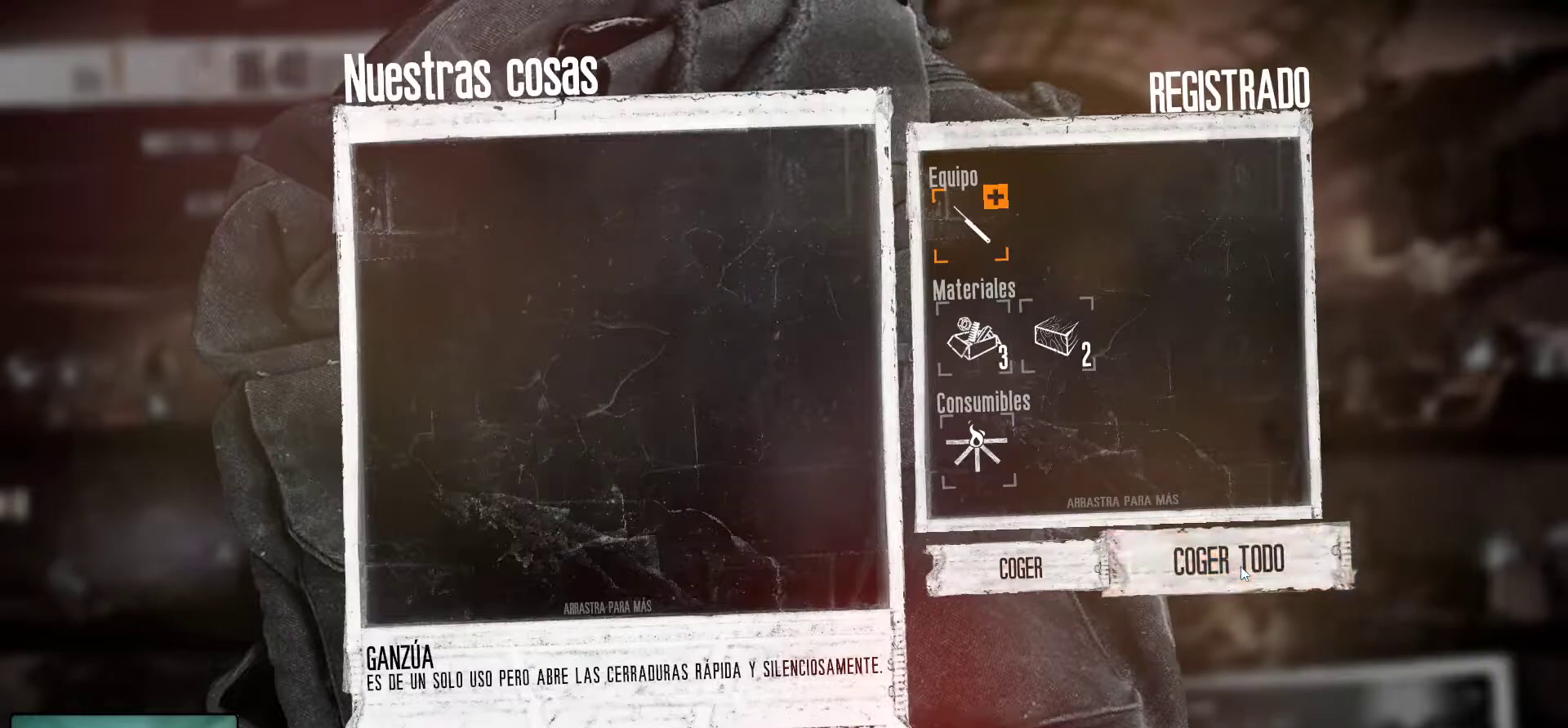
{"keys": [], "mouse": [], "mouse_move": "left", "events": []}
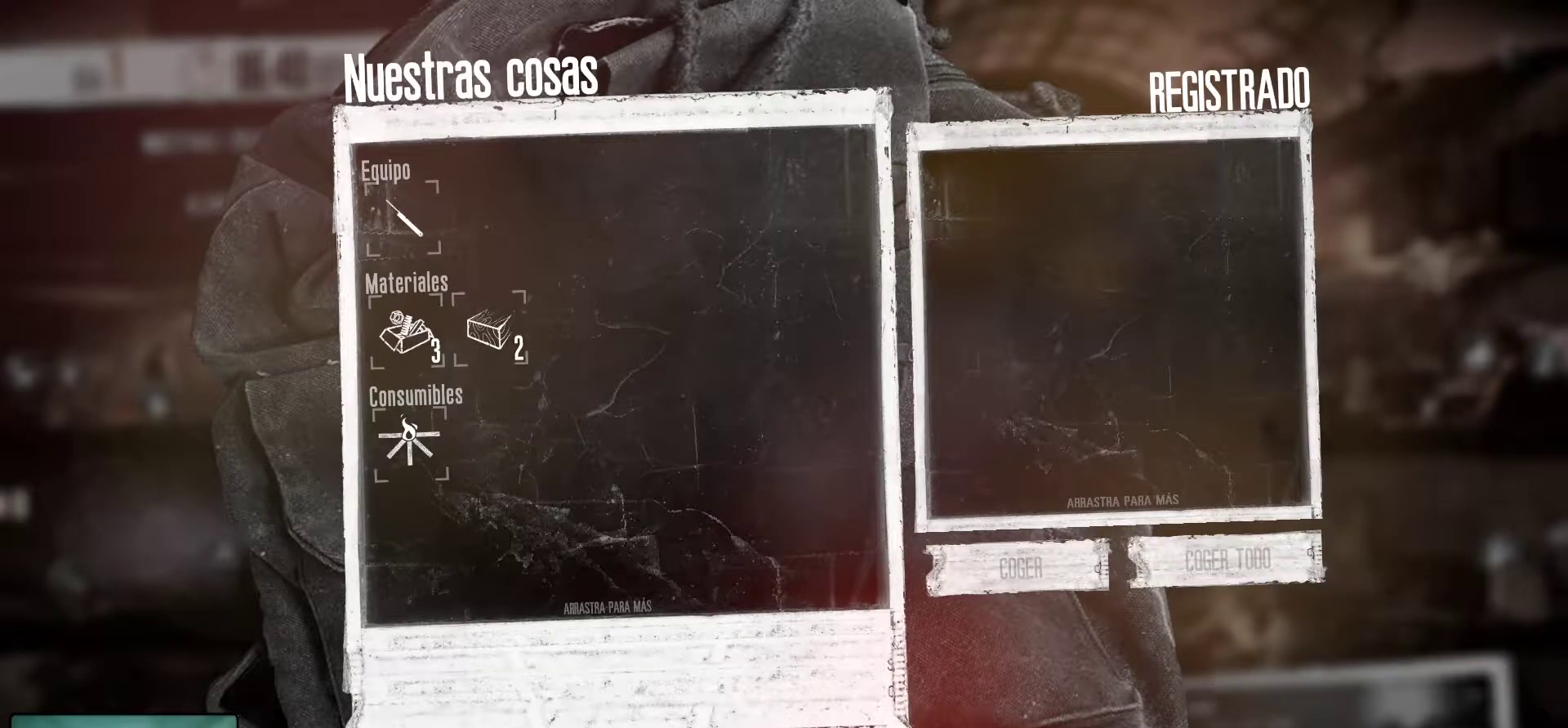
{"keys": [], "mouse": [], "mouse_move": "still", "events": []}
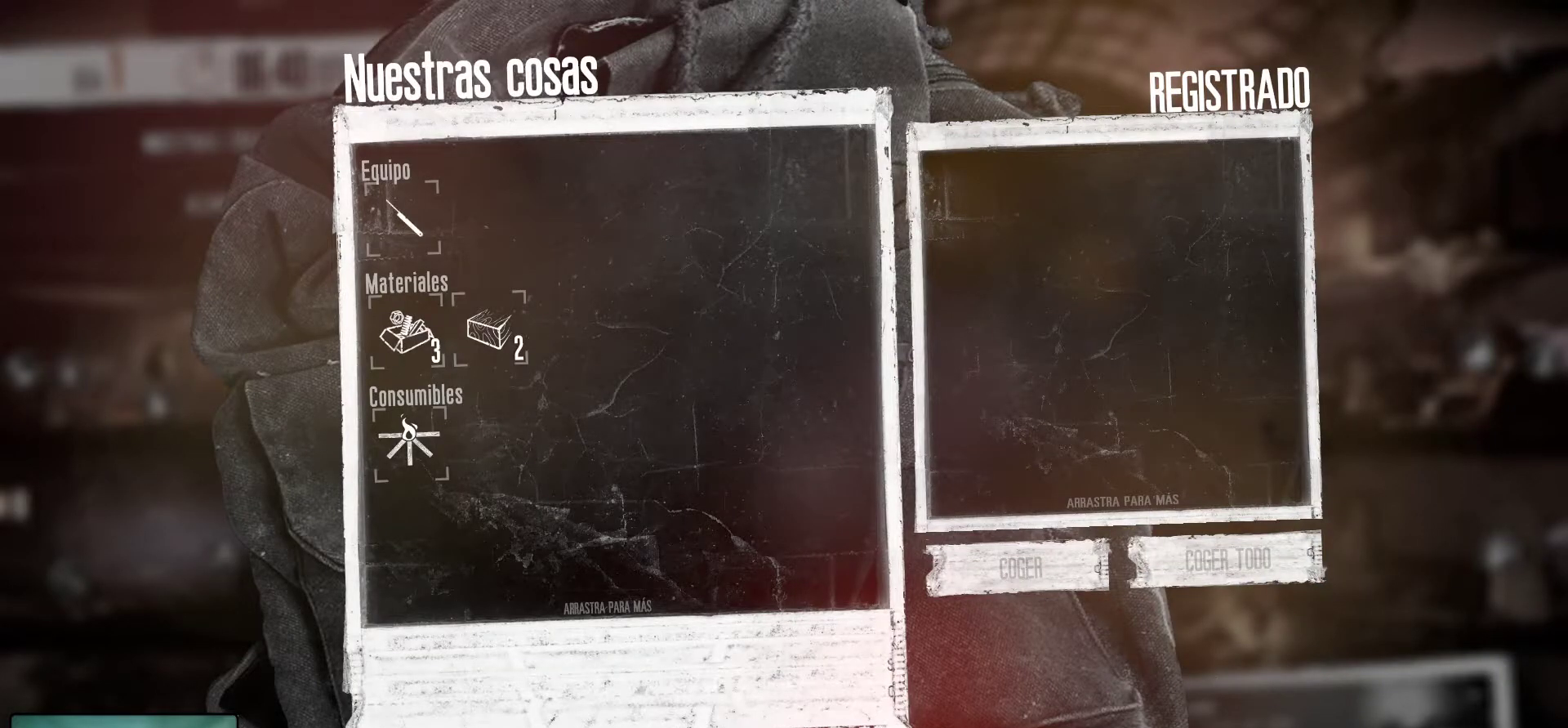
{"keys": [], "mouse": [], "mouse_move": "right", "events": [[150, "mouse_left", "down"], [250, "mouse_left", "up"]]}